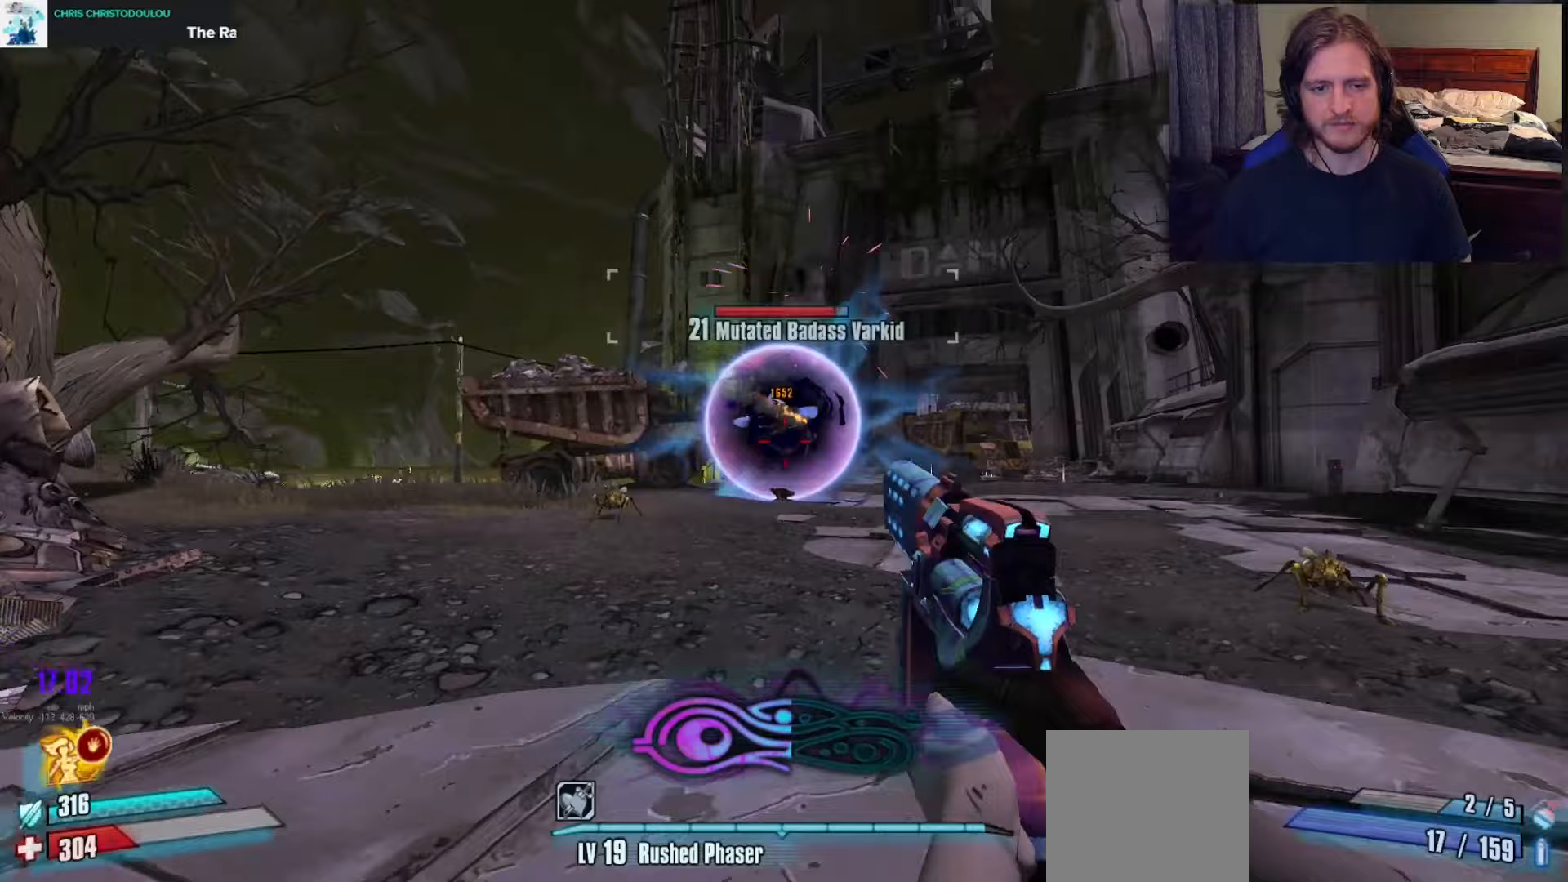
Gameplay with a controller (Xbox layout); each line is a JSON object with the inputs held at the frame after it. "events" lists button and stick changes between this image and that frame as [ms after this image, input, new state], when the widget could be followed in between.
{"buttons": [], "left_stick": "up-left", "right_stick": "center", "events": [[33, "right_stick", "center"], [83, "L2", "up"], [83, "R2", "down"], [150, "X", "down"], [250, "R2", "up"], [283, "X", "up"], [367, "left_stick", "up-left"], [400, "L3", "down"], [467, "L3", "up"]]}
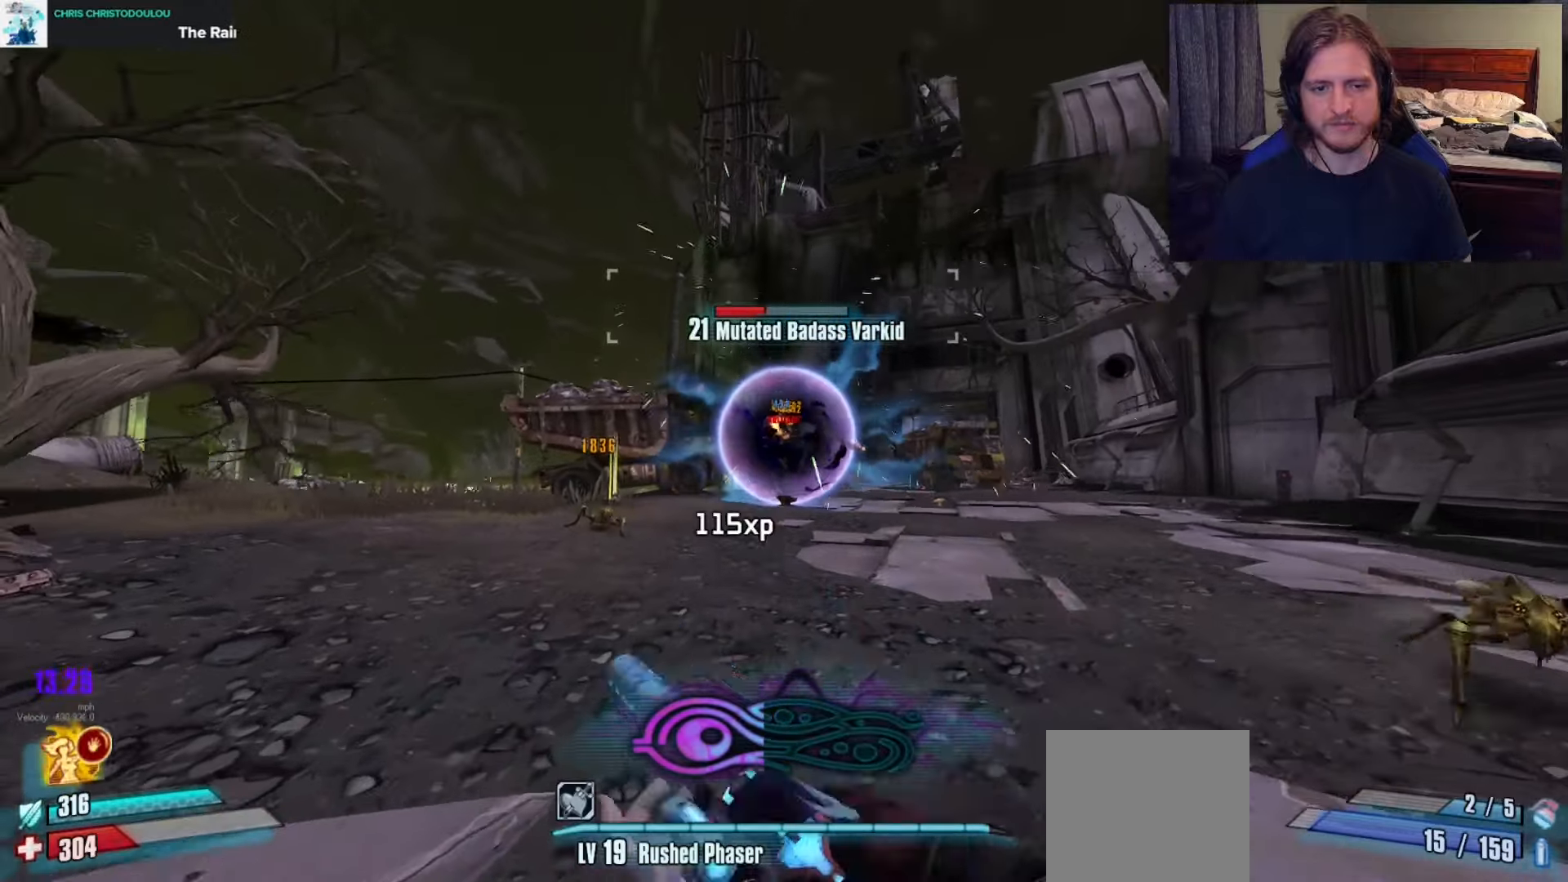
{"buttons": [], "left_stick": "up", "right_stick": "center", "events": [[317, "left_stick", "up"]]}
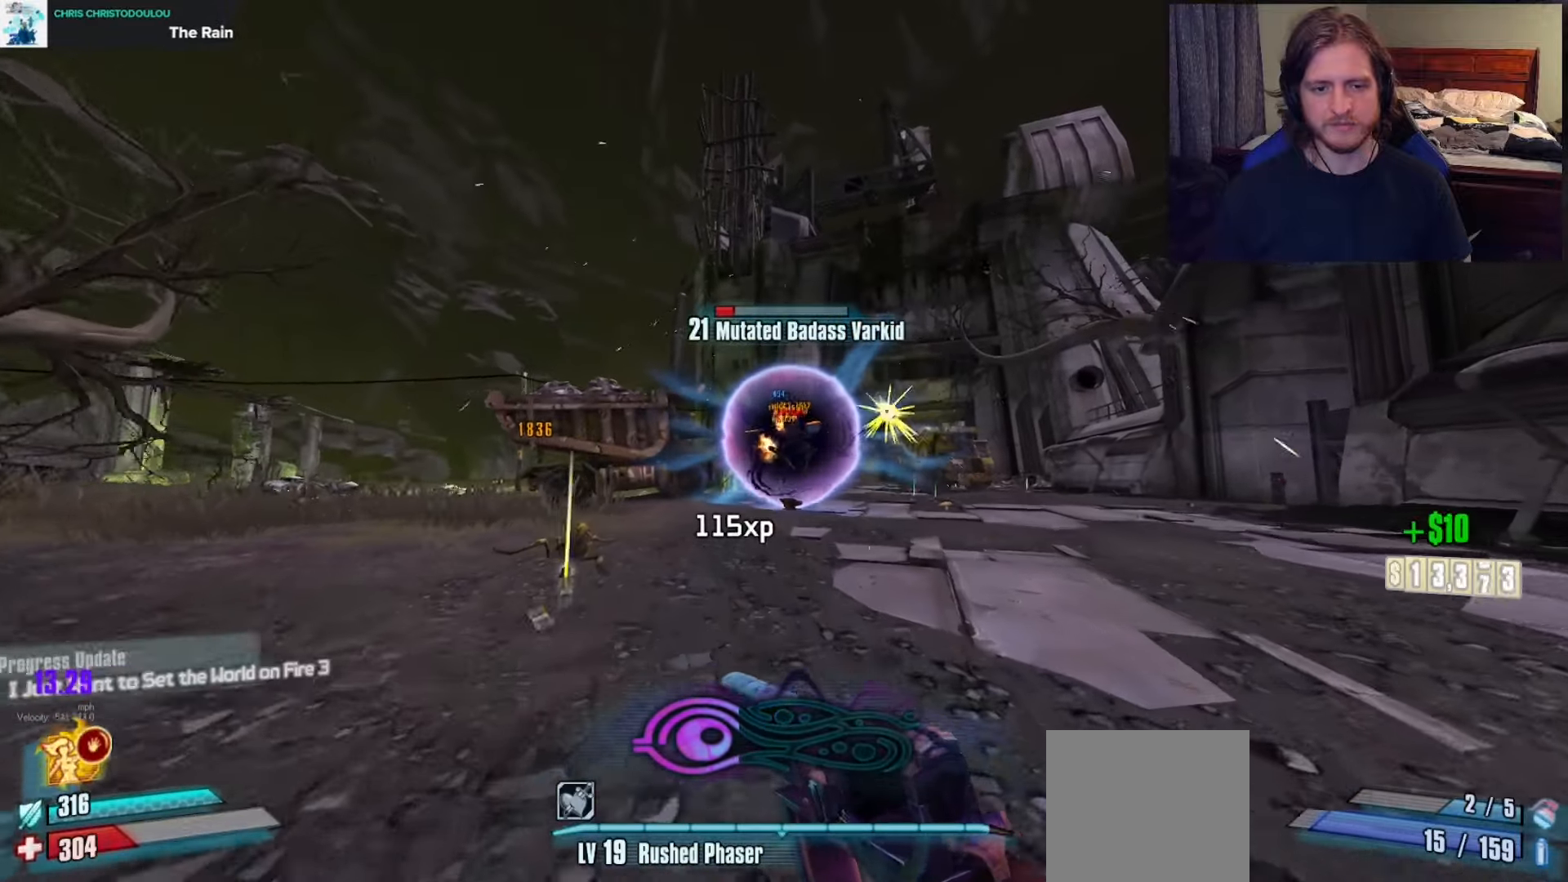
{"buttons": [], "left_stick": "up-left", "right_stick": "down-right", "events": [[167, "left_stick", "up-right"], [267, "left_stick", "up"], [450, "right_stick", "down-right"], [467, "left_stick", "up-left"]]}
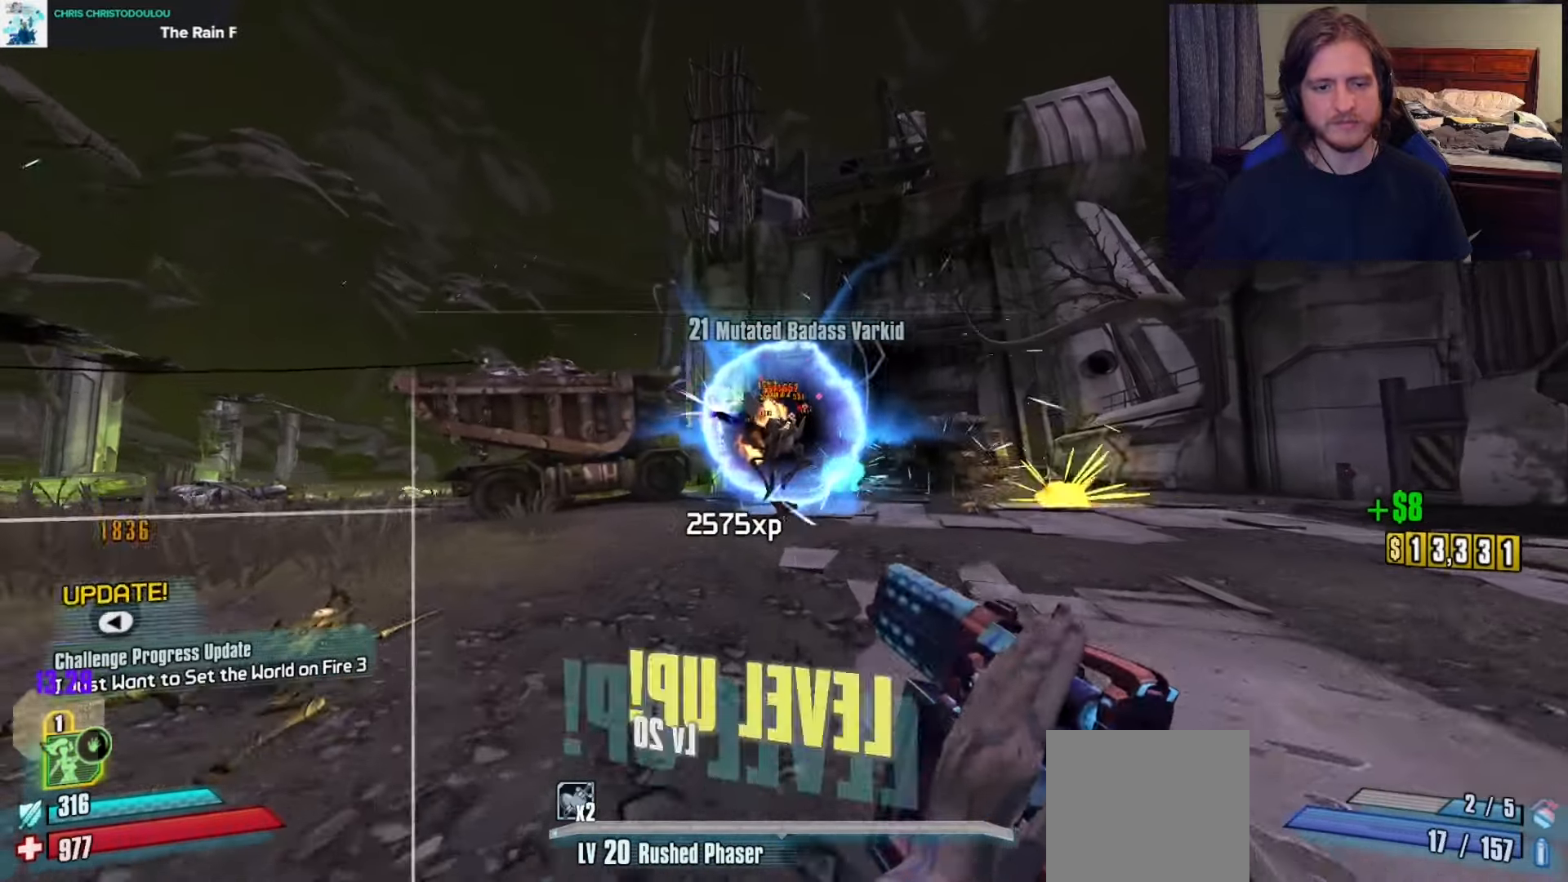
{"buttons": ["L3"], "left_stick": "up-left", "right_stick": "center", "events": [[167, "right_stick", "center"], [317, "right_stick", "down-right"], [450, "L3", "down"], [500, "right_stick", "center"]]}
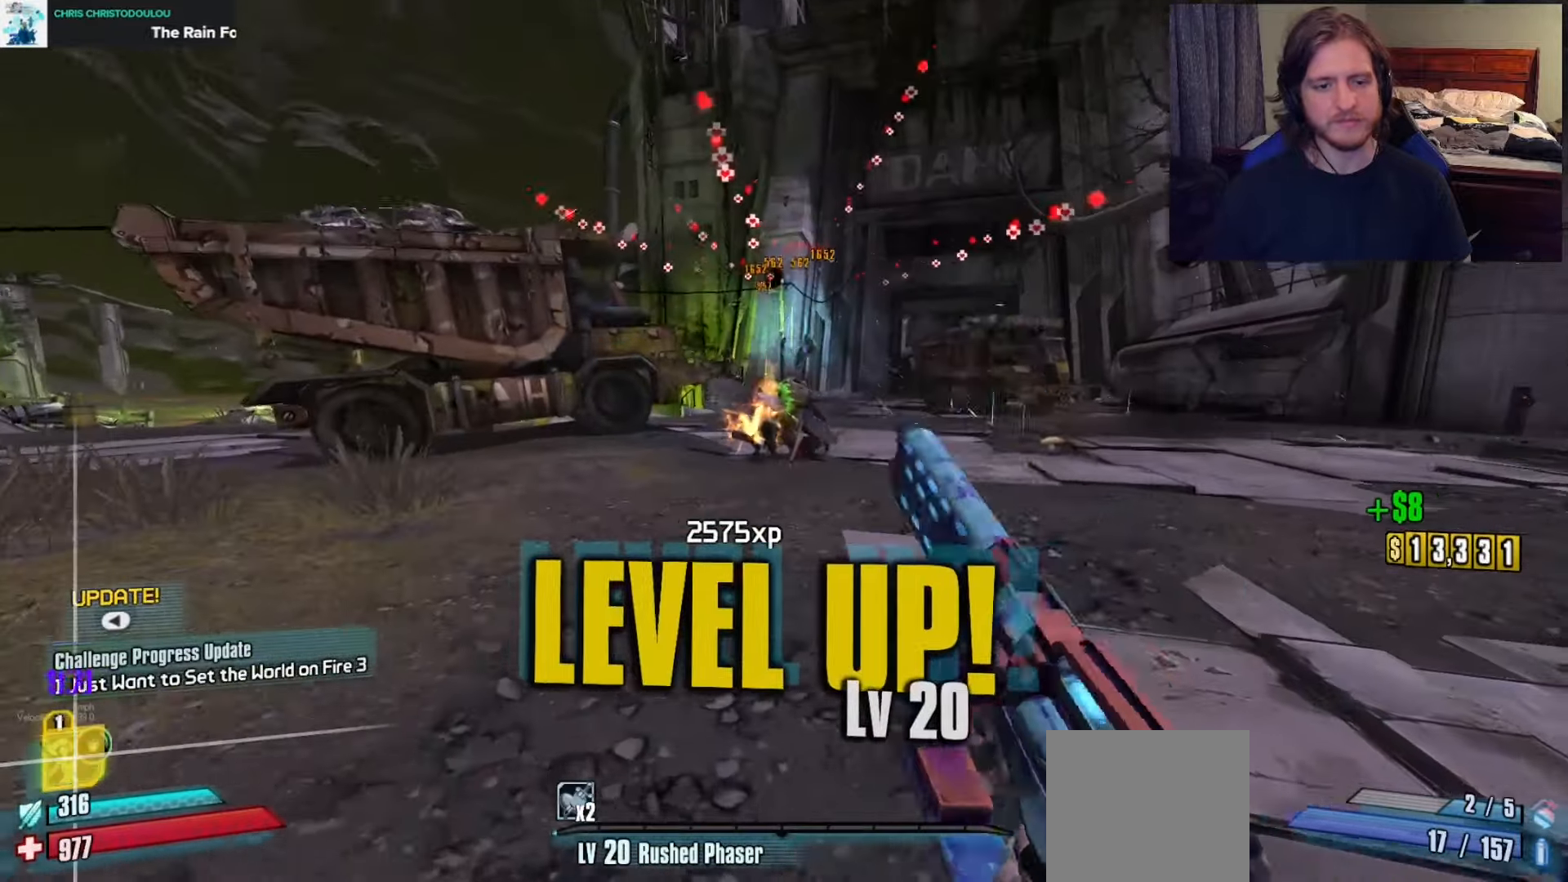
{"buttons": [], "left_stick": "up", "right_stick": "center", "events": [[67, "L3", "up"], [133, "right_stick", "right"], [150, "left_stick", "up"], [300, "right_stick", "center"]]}
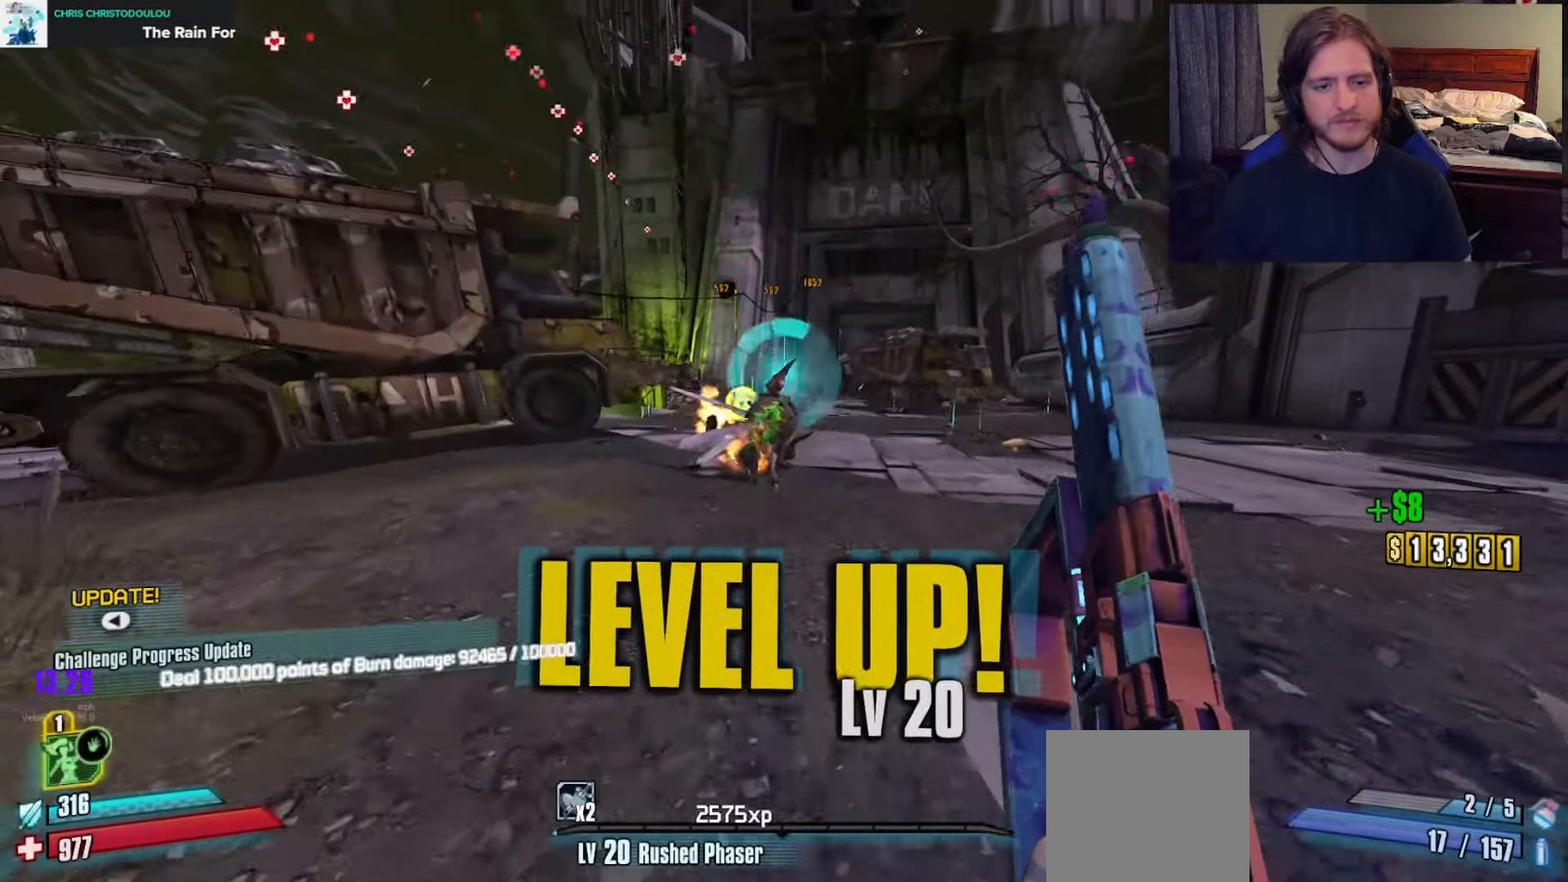
{"buttons": ["SELECT"], "left_stick": "up", "right_stick": "center", "events": [[50, "right_stick", "down-right"], [200, "right_stick", "center"], [500, "SELECT", "down"]]}
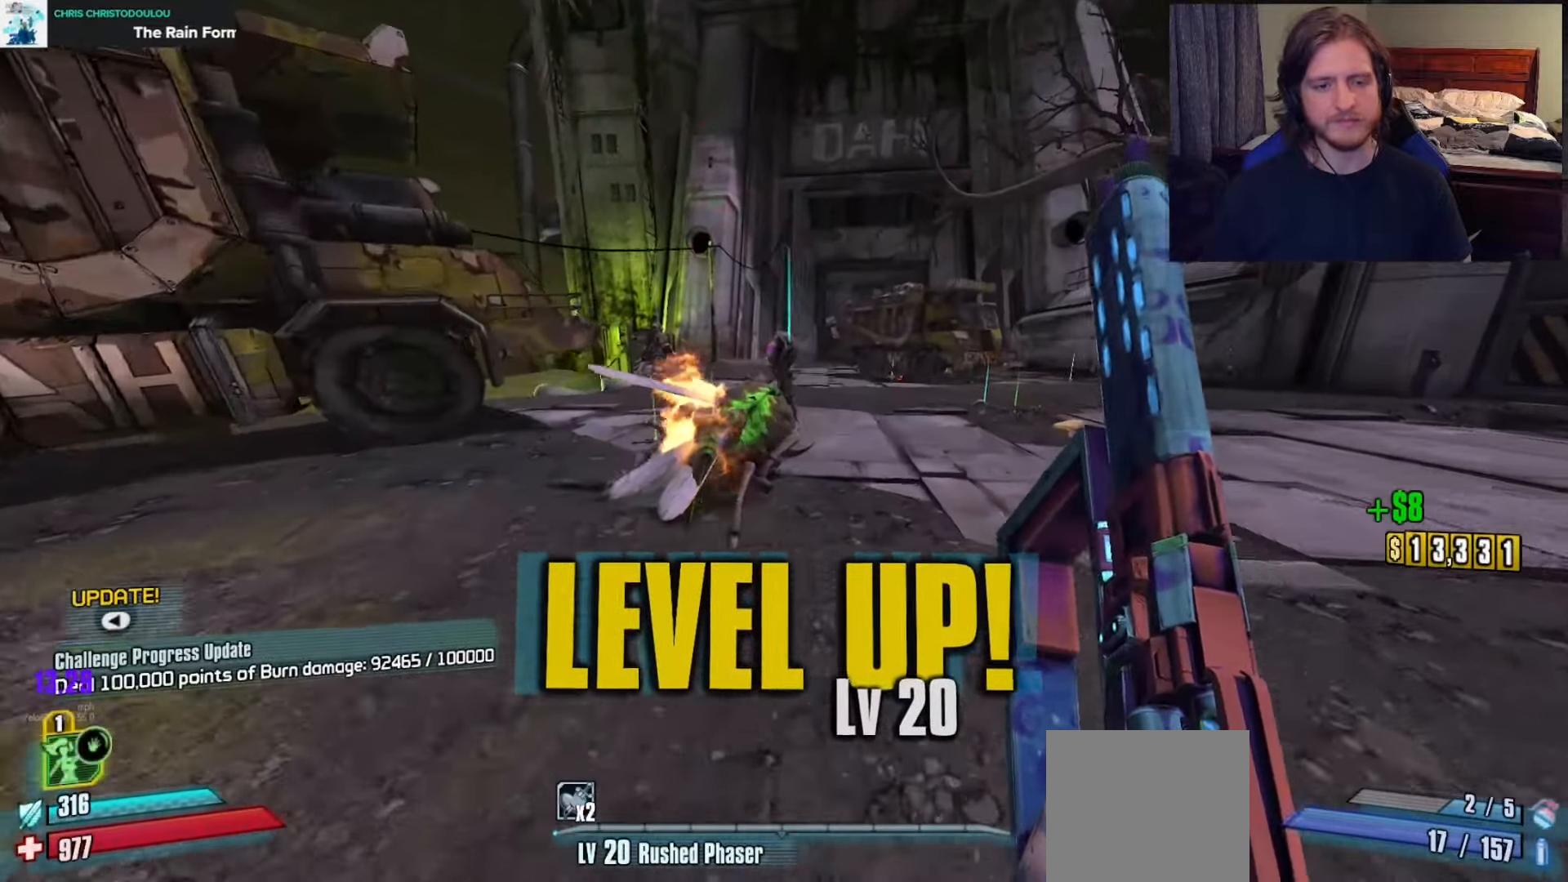
{"buttons": [], "left_stick": "center", "right_stick": "center", "events": [[67, "right_stick", "down-right"], [183, "right_stick", "center"], [200, "SELECT", "up"], [250, "left_stick", "center"]]}
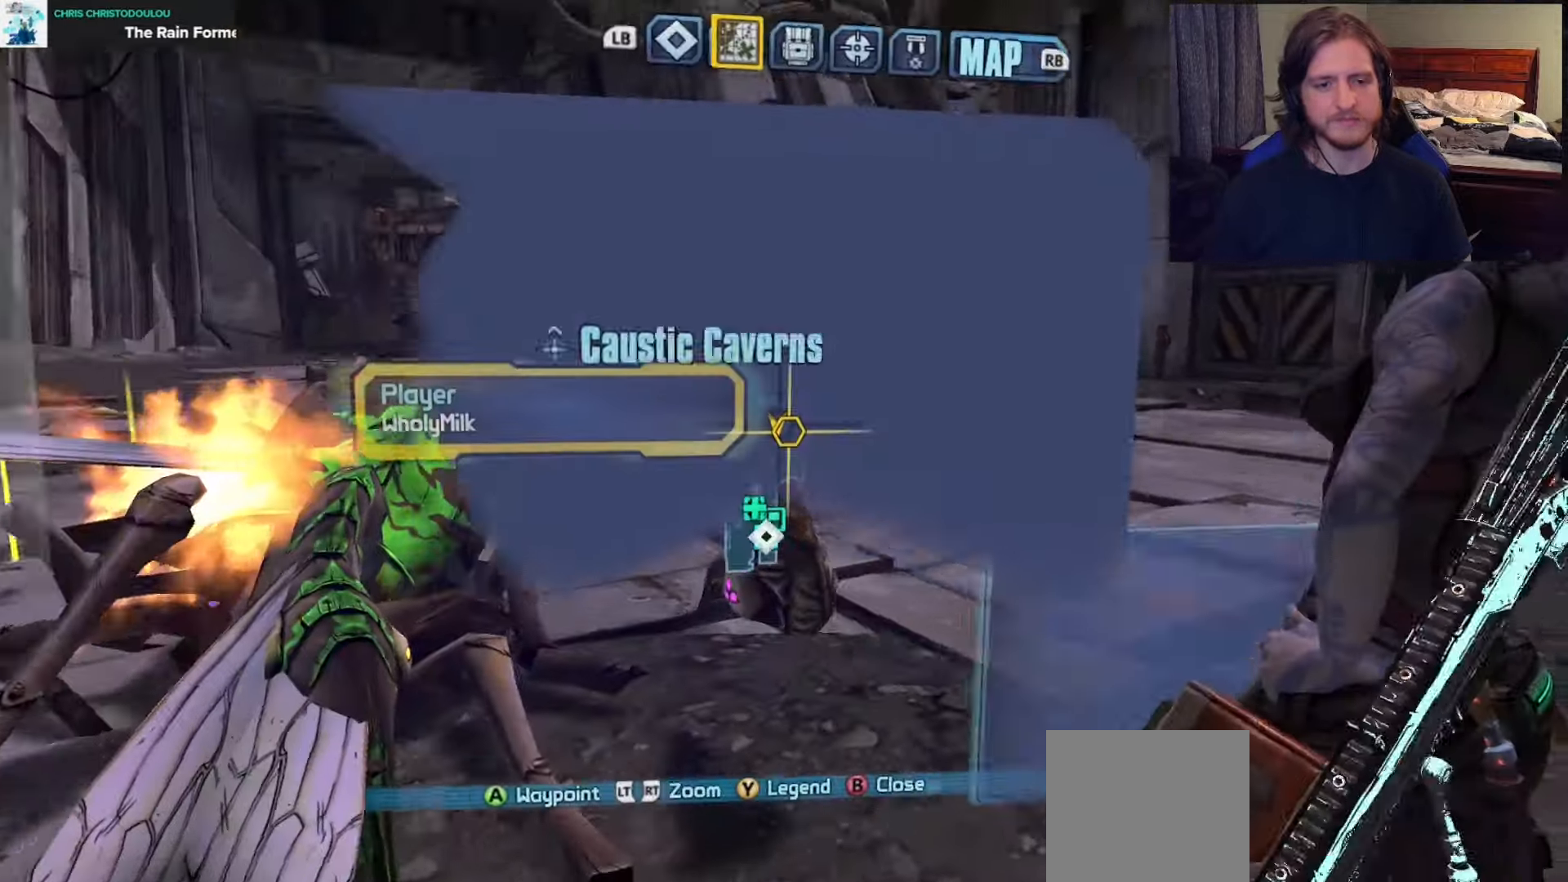
{"buttons": [], "left_stick": "center", "right_stick": "center", "events": [[267, "R1", "down"], [400, "R1", "up"]]}
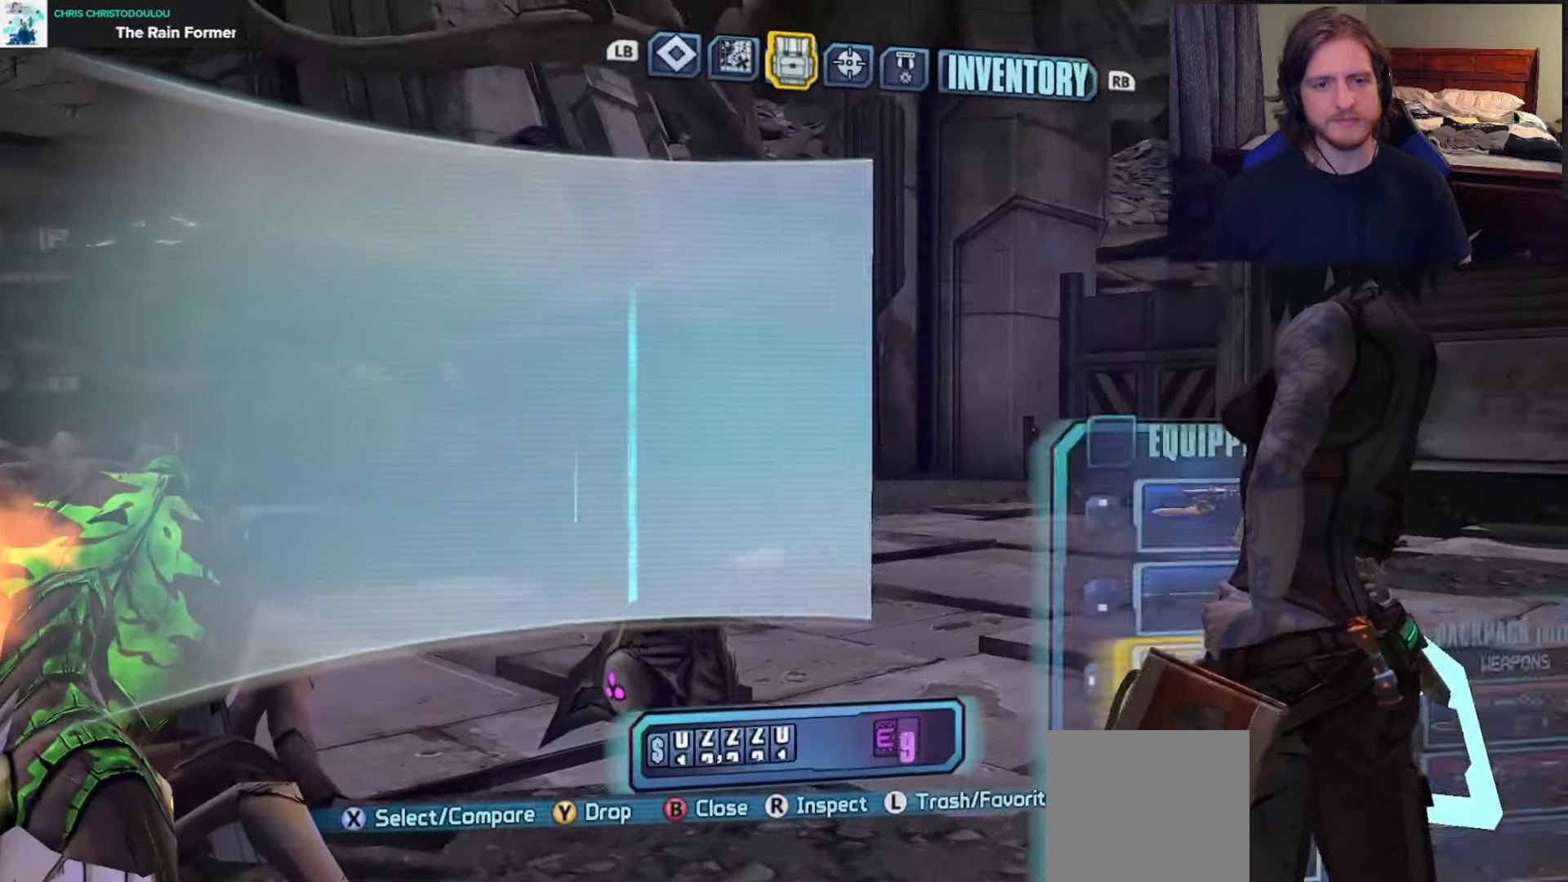
{"buttons": ["DPAD_DOWN"], "left_stick": "center", "right_stick": "center", "events": [[183, "R1", "down"], [300, "R1", "up"], [467, "DPAD_DOWN", "down"]]}
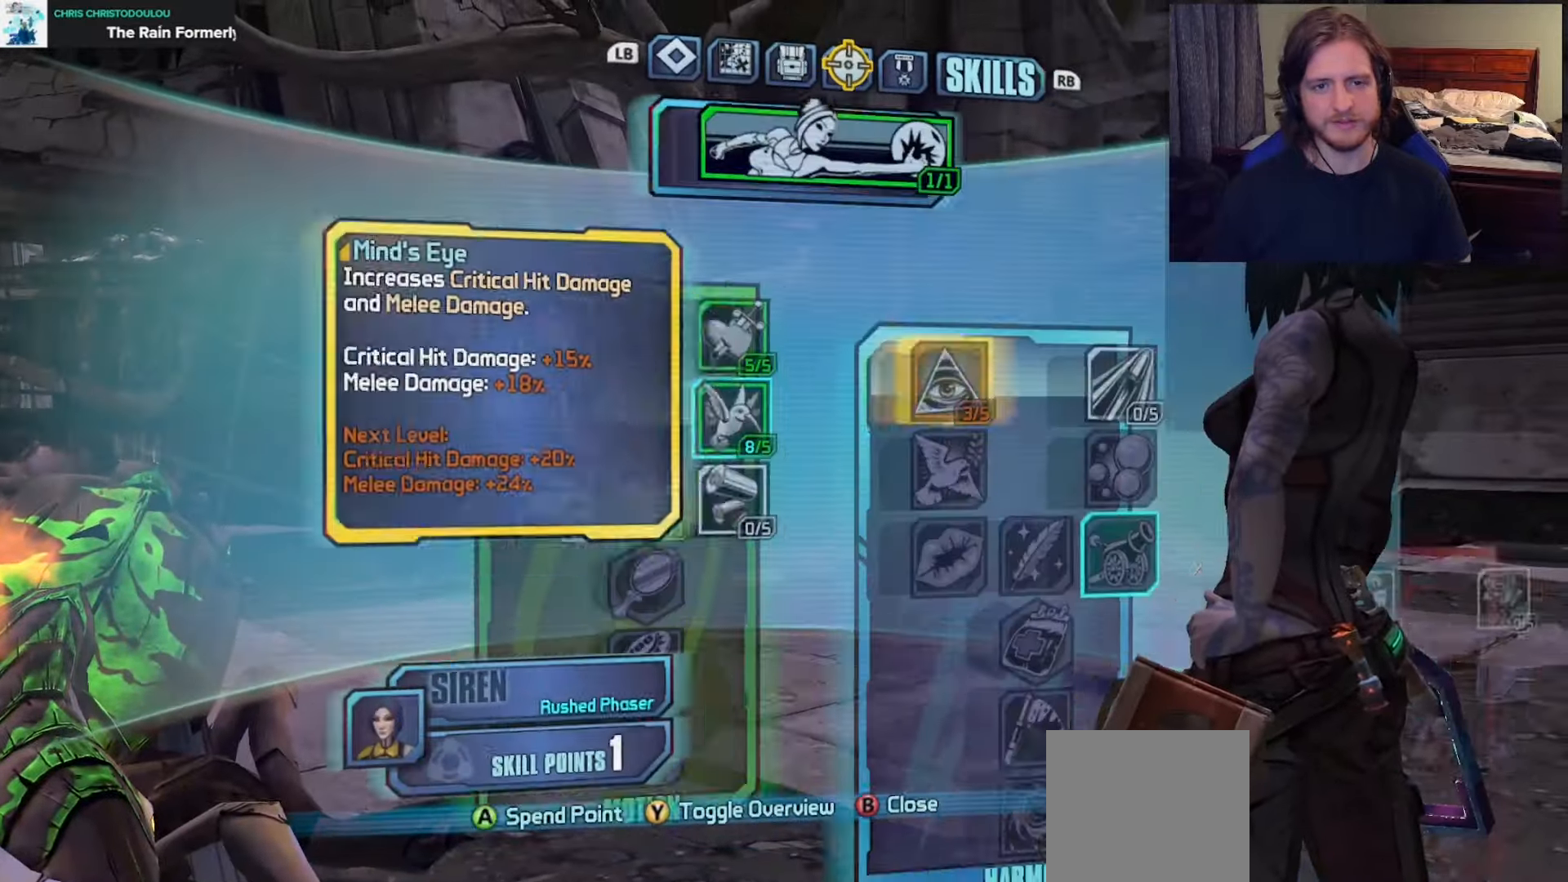
{"buttons": ["DPAD_RIGHT"], "left_stick": "center", "right_stick": "center", "events": [[83, "DPAD_DOWN", "up"], [233, "DPAD_LEFT", "down"], [333, "DPAD_LEFT", "up"], [500, "DPAD_RIGHT", "down"]]}
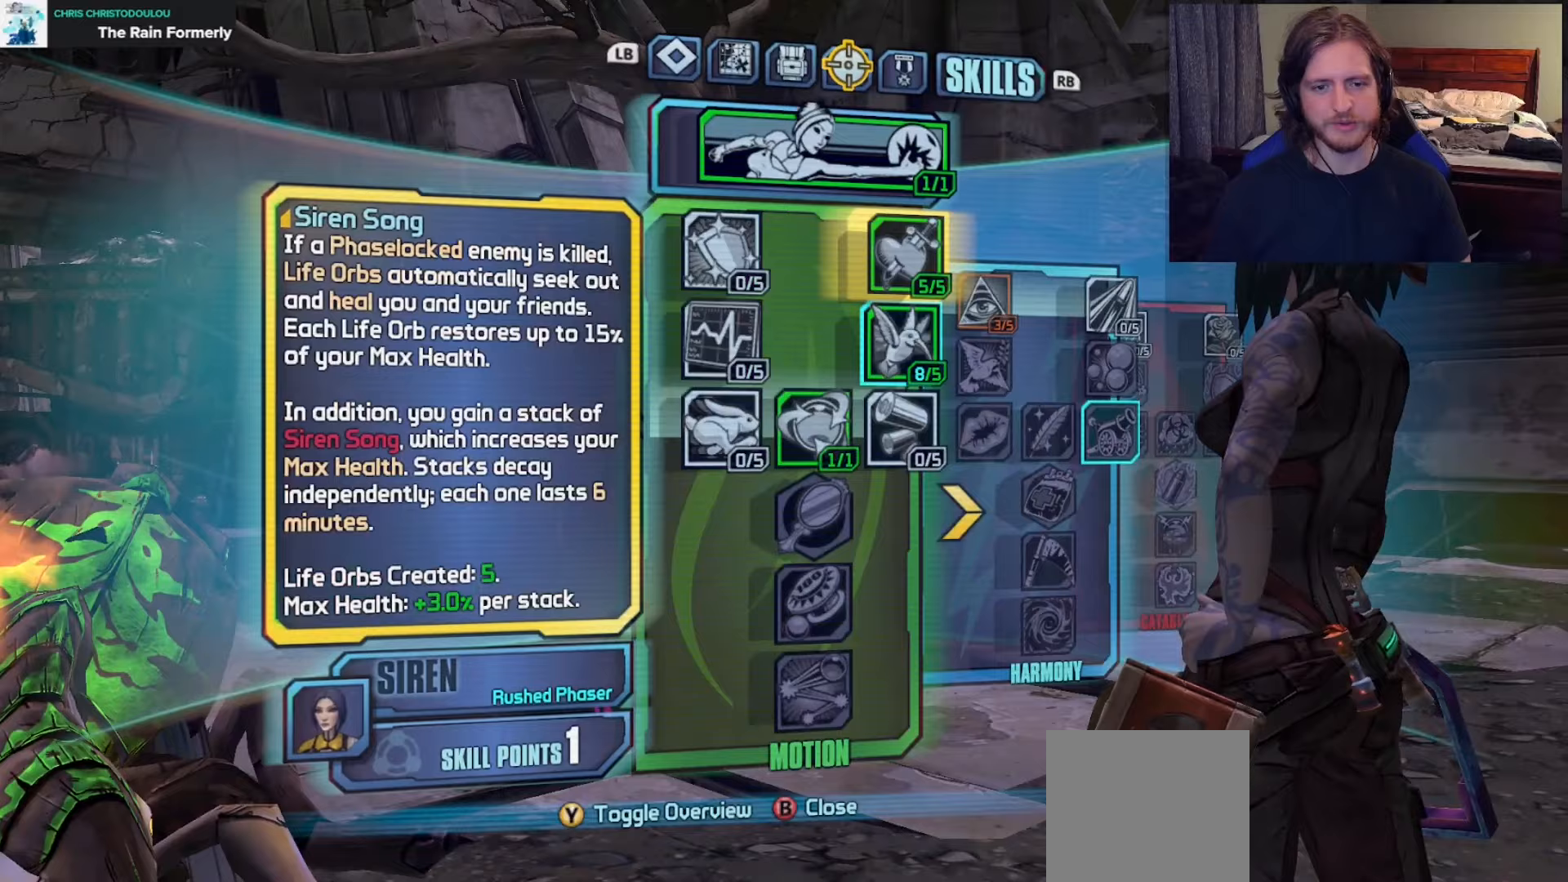
{"buttons": [], "left_stick": "center", "right_stick": "center", "events": [[100, "DPAD_RIGHT", "up"], [300, "A", "down"], [433, "A", "up"]]}
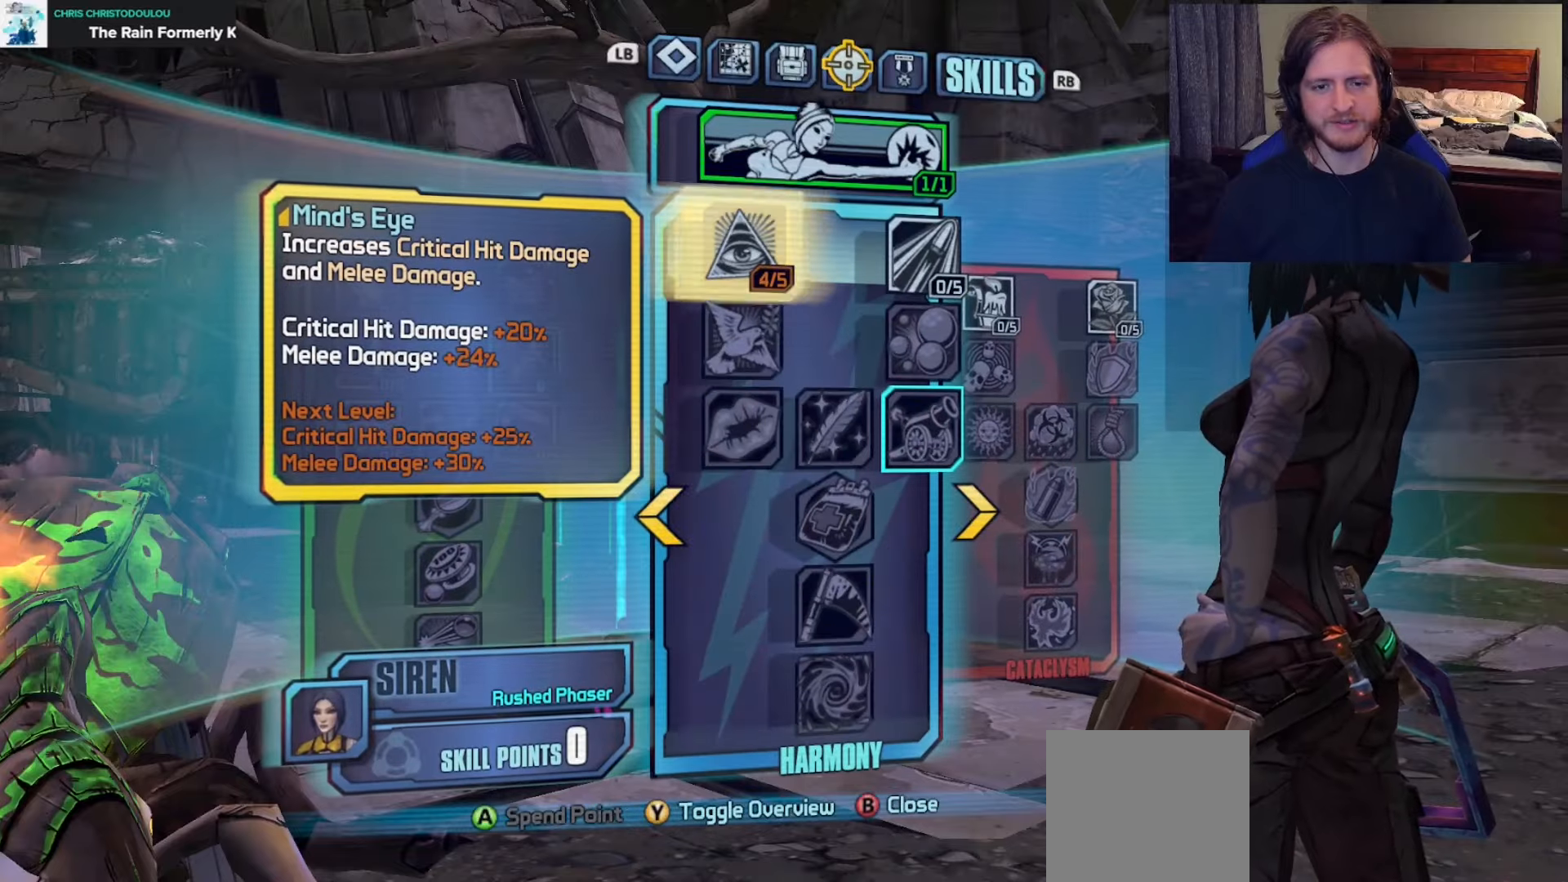
{"buttons": [], "left_stick": "up", "right_stick": "left", "events": [[167, "B", "down"], [217, "B", "up"], [217, "left_stick", "up"], [283, "left_stick", "up-right"], [417, "right_stick", "left"], [450, "left_stick", "up"]]}
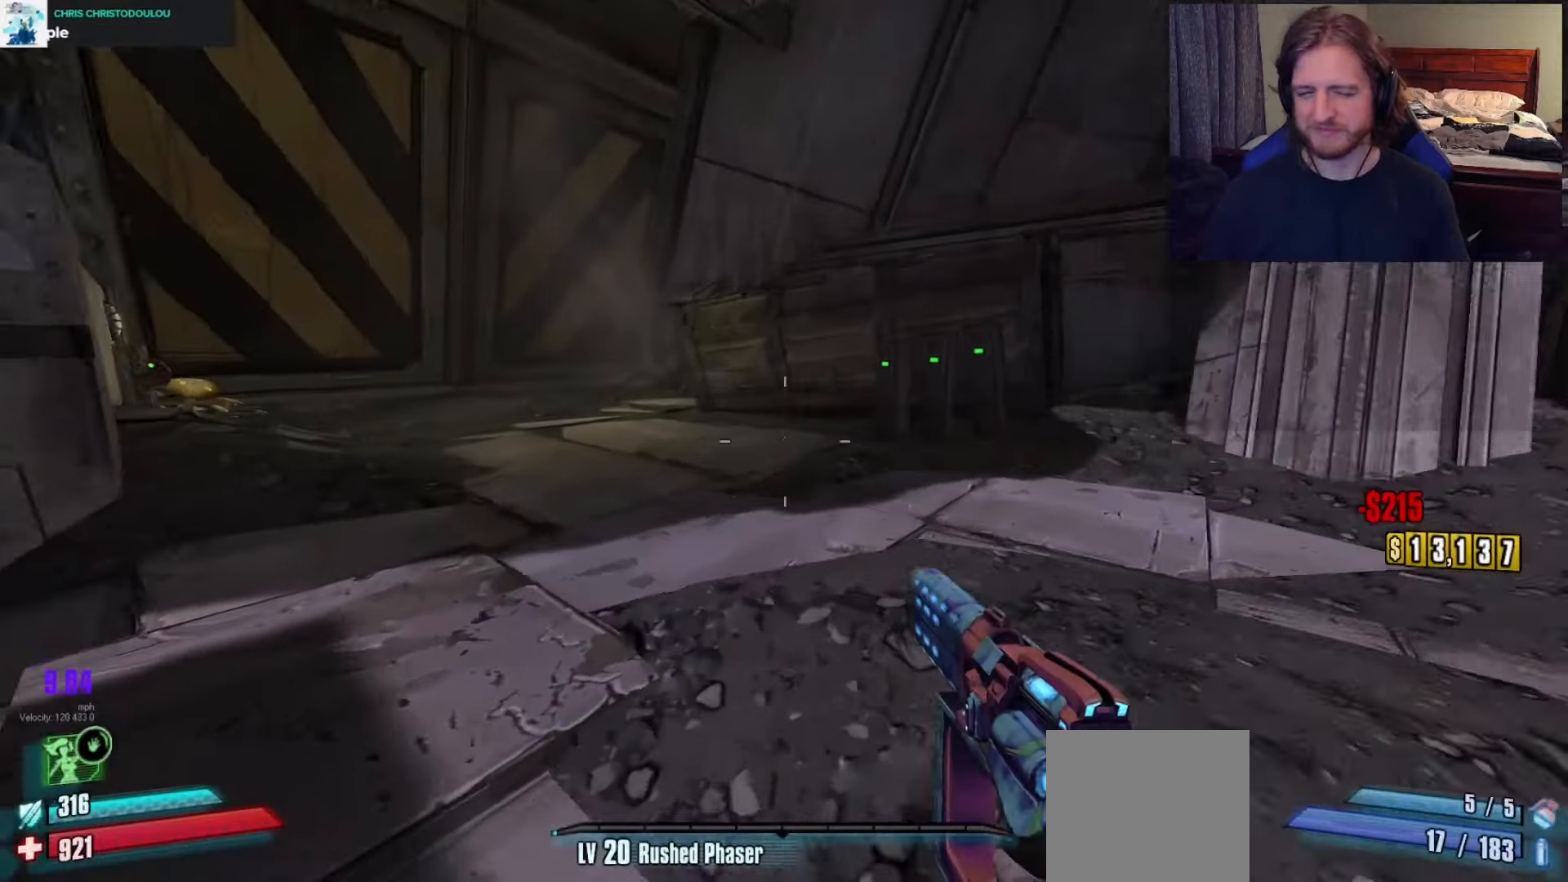
{"buttons": [], "left_stick": "up", "right_stick": "left", "events": [[200, "L3", "down"], [200, "right_stick", "center"], [317, "L3", "up"], [483, "right_stick", "left"]]}
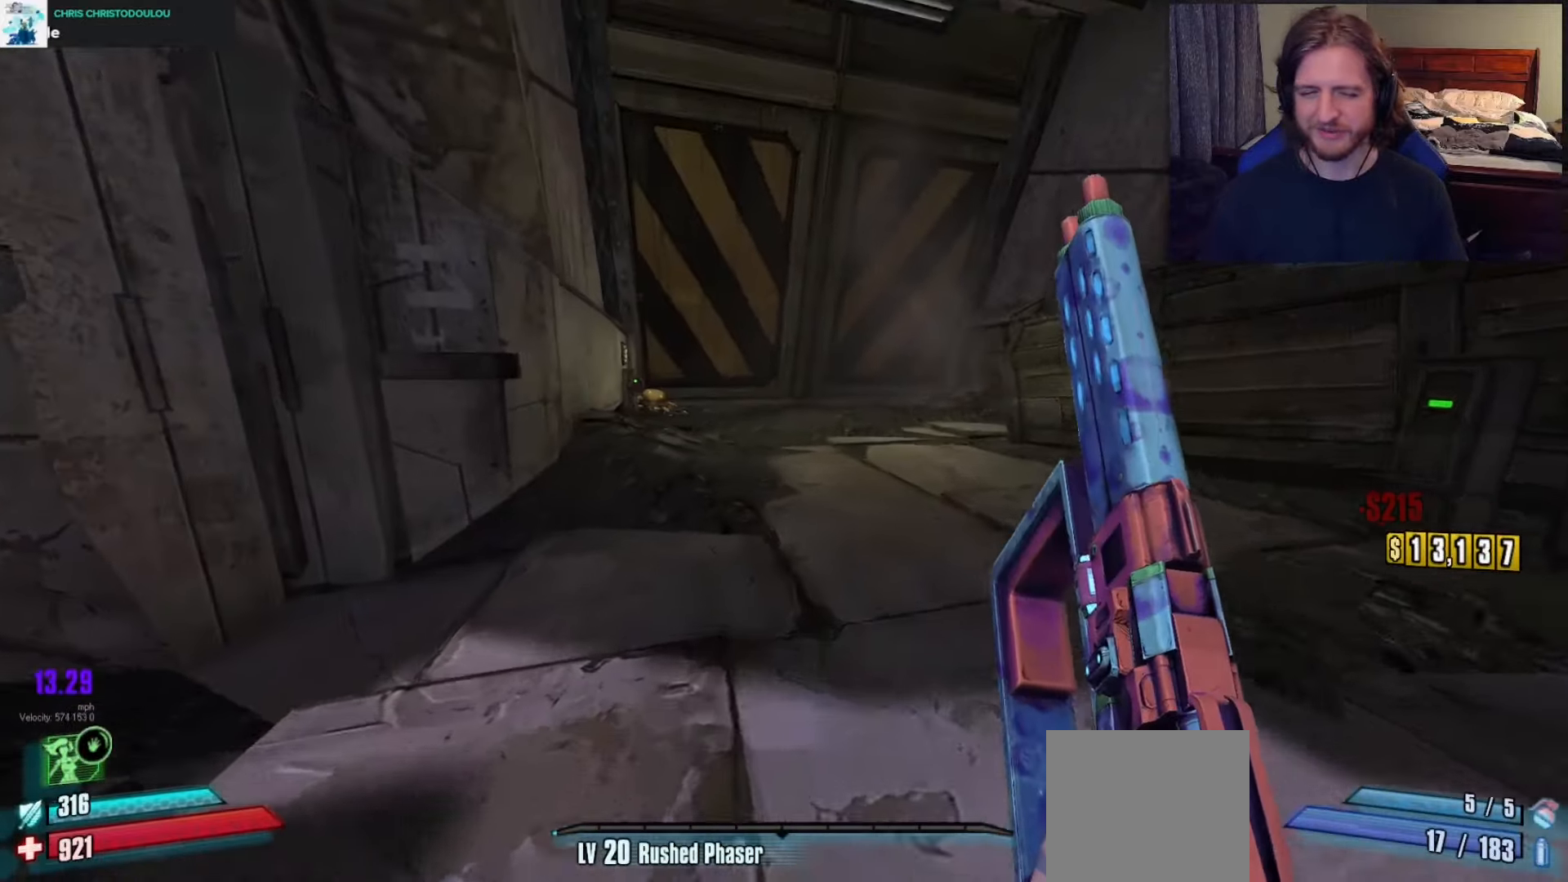
{"buttons": [], "left_stick": "up", "right_stick": "center", "events": [[133, "right_stick", "center"], [317, "A", "down"], [433, "A", "up"]]}
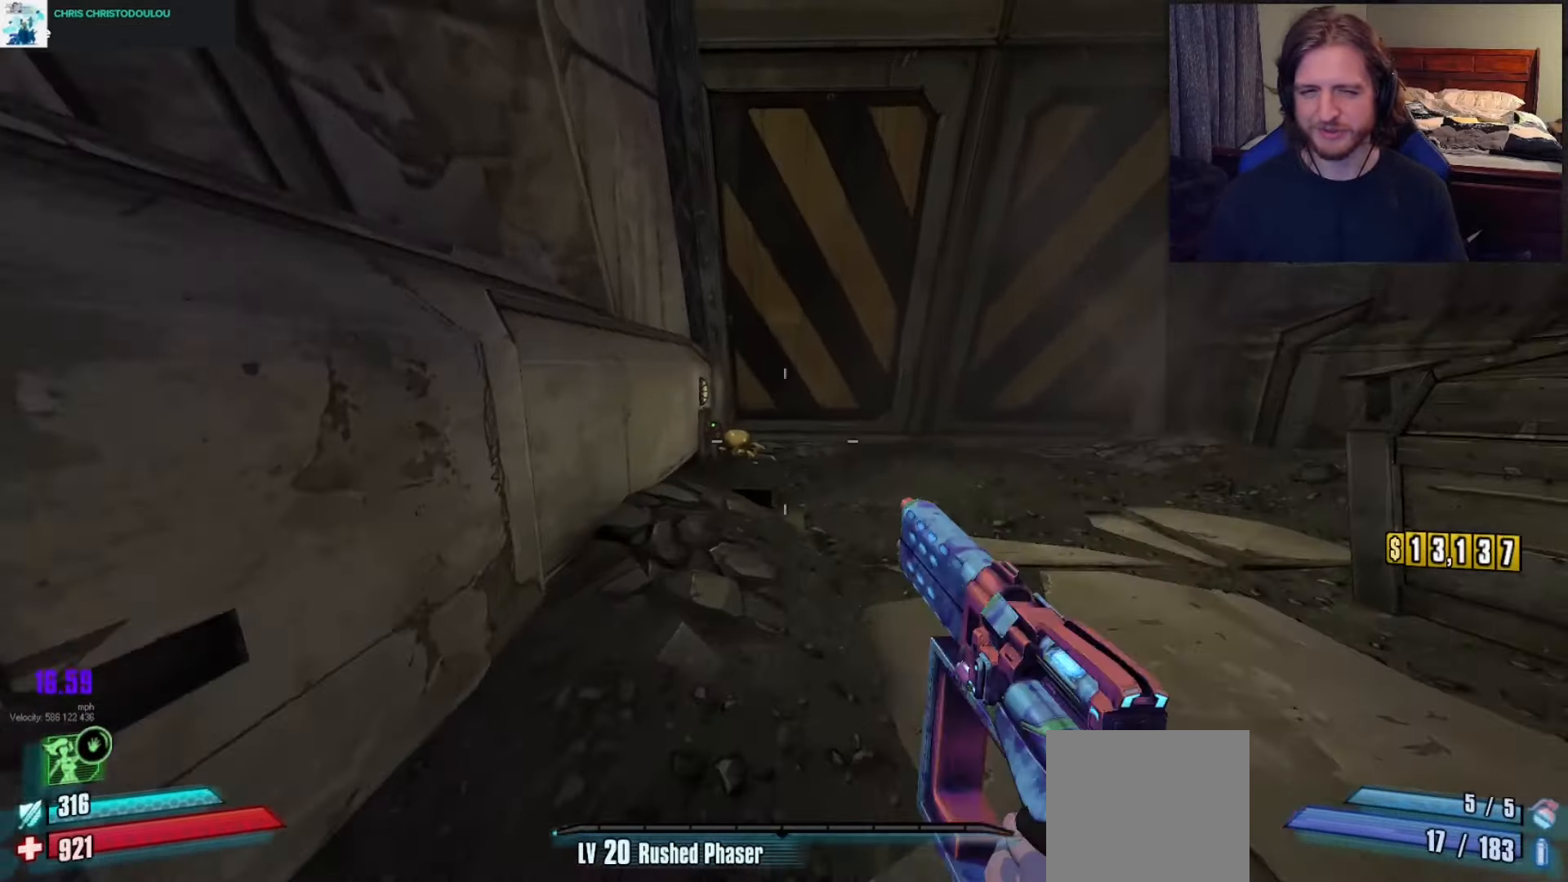
{"buttons": [], "left_stick": "up", "right_stick": "center", "events": [[67, "right_stick", "down-left"], [267, "right_stick", "center"]]}
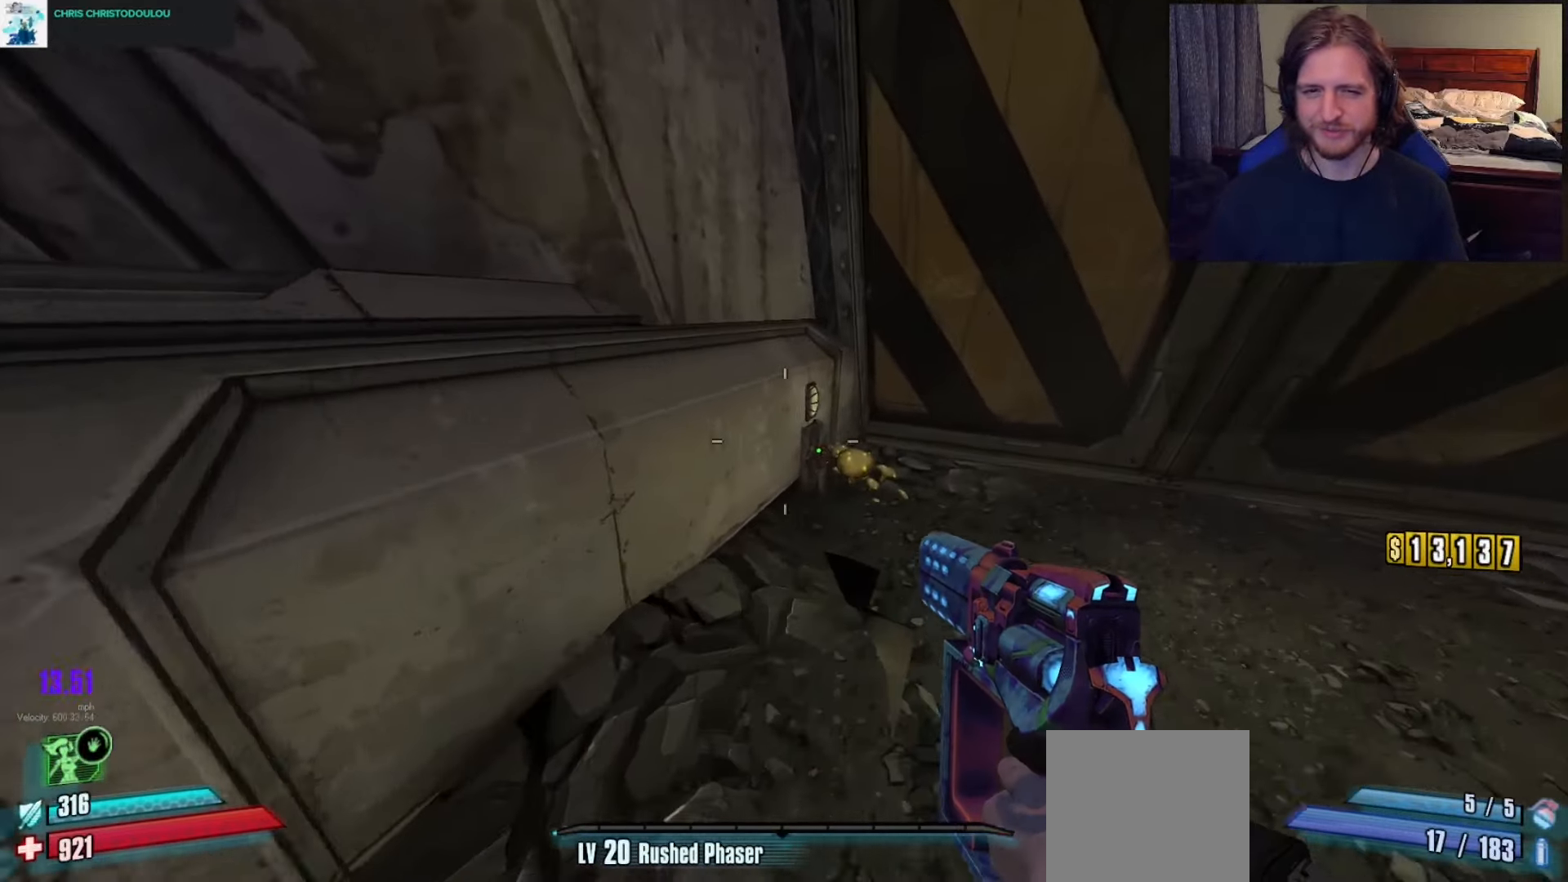
{"buttons": [], "left_stick": "up", "right_stick": "up-left", "events": [[17, "right_stick", "left"], [450, "right_stick", "up-left"]]}
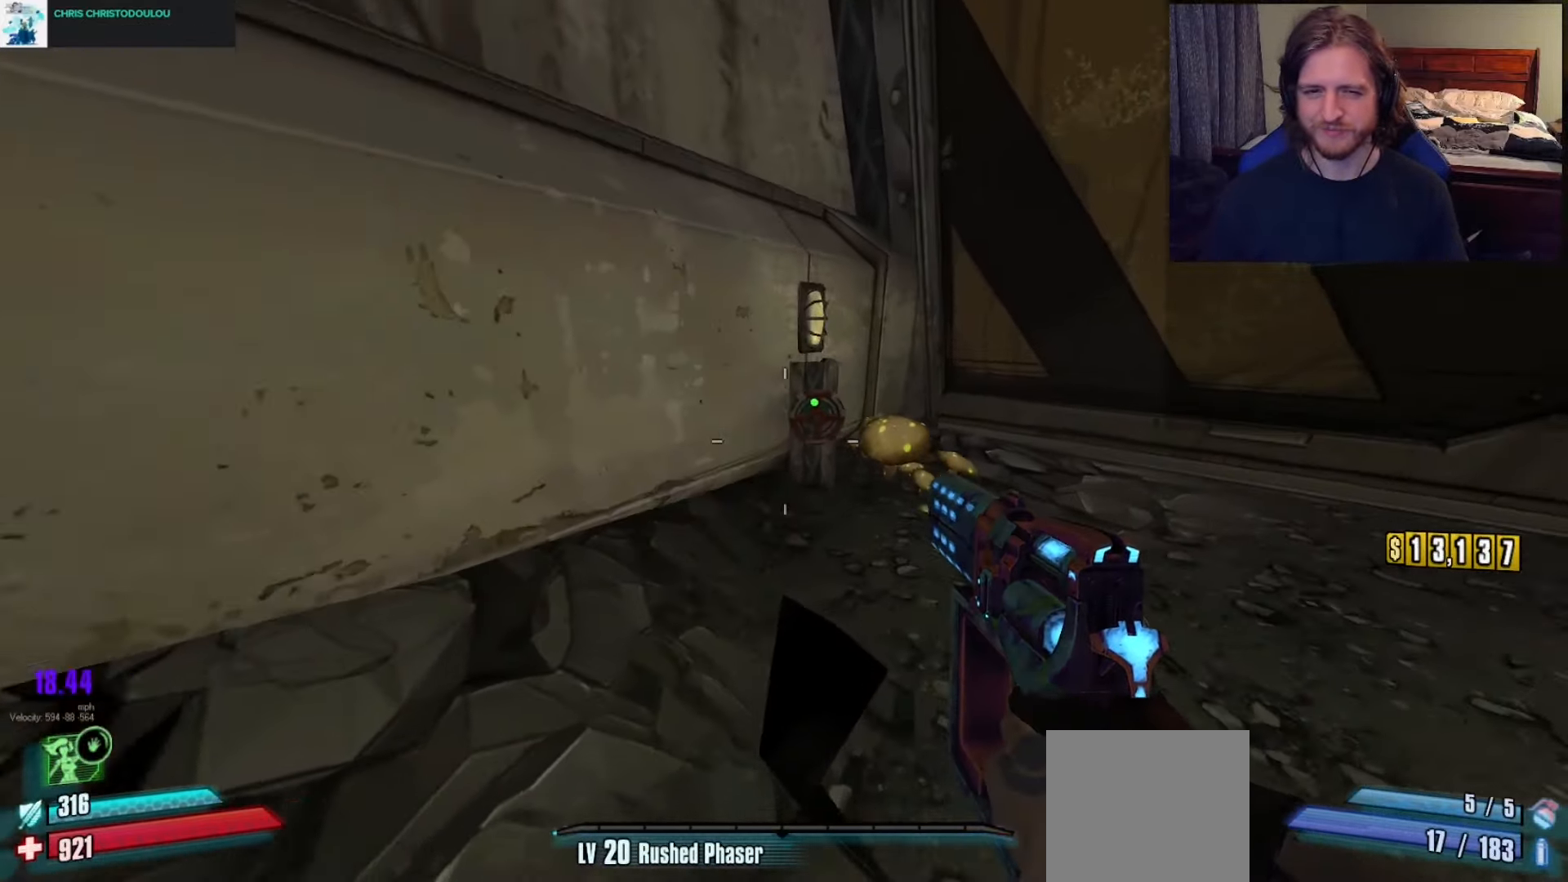
{"buttons": [], "left_stick": "right", "right_stick": "center", "events": [[83, "right_stick", "center"], [233, "X", "down"], [250, "left_stick", "center"], [317, "X", "up"], [367, "left_stick", "right"]]}
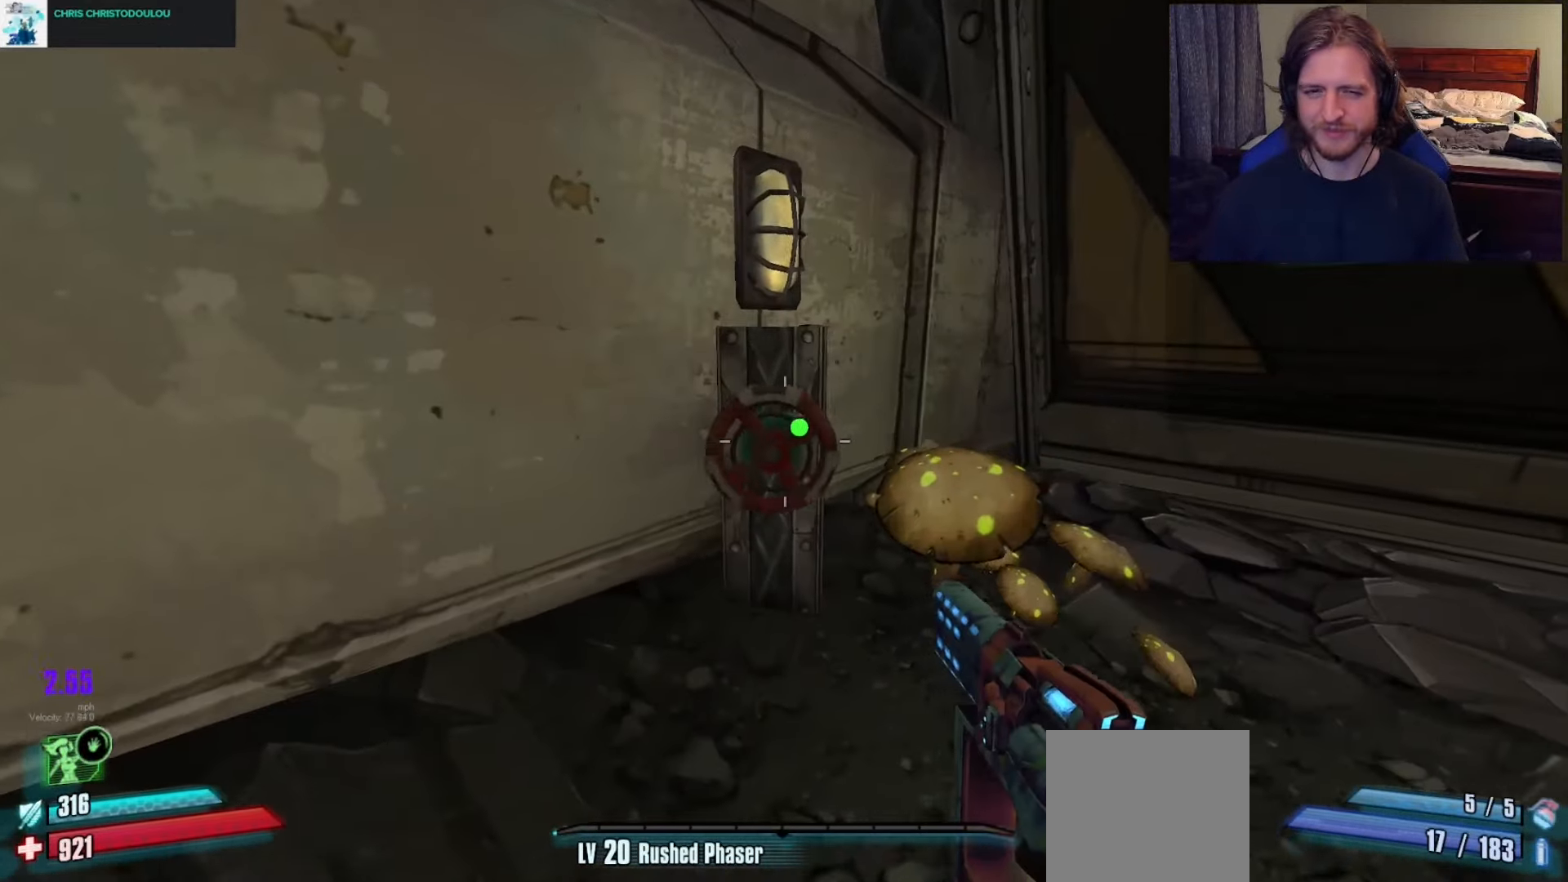
{"buttons": [], "left_stick": "up-right", "right_stick": "right", "events": [[100, "right_stick", "right"], [333, "left_stick", "up-right"], [400, "L3", "down"], [500, "L3", "up"]]}
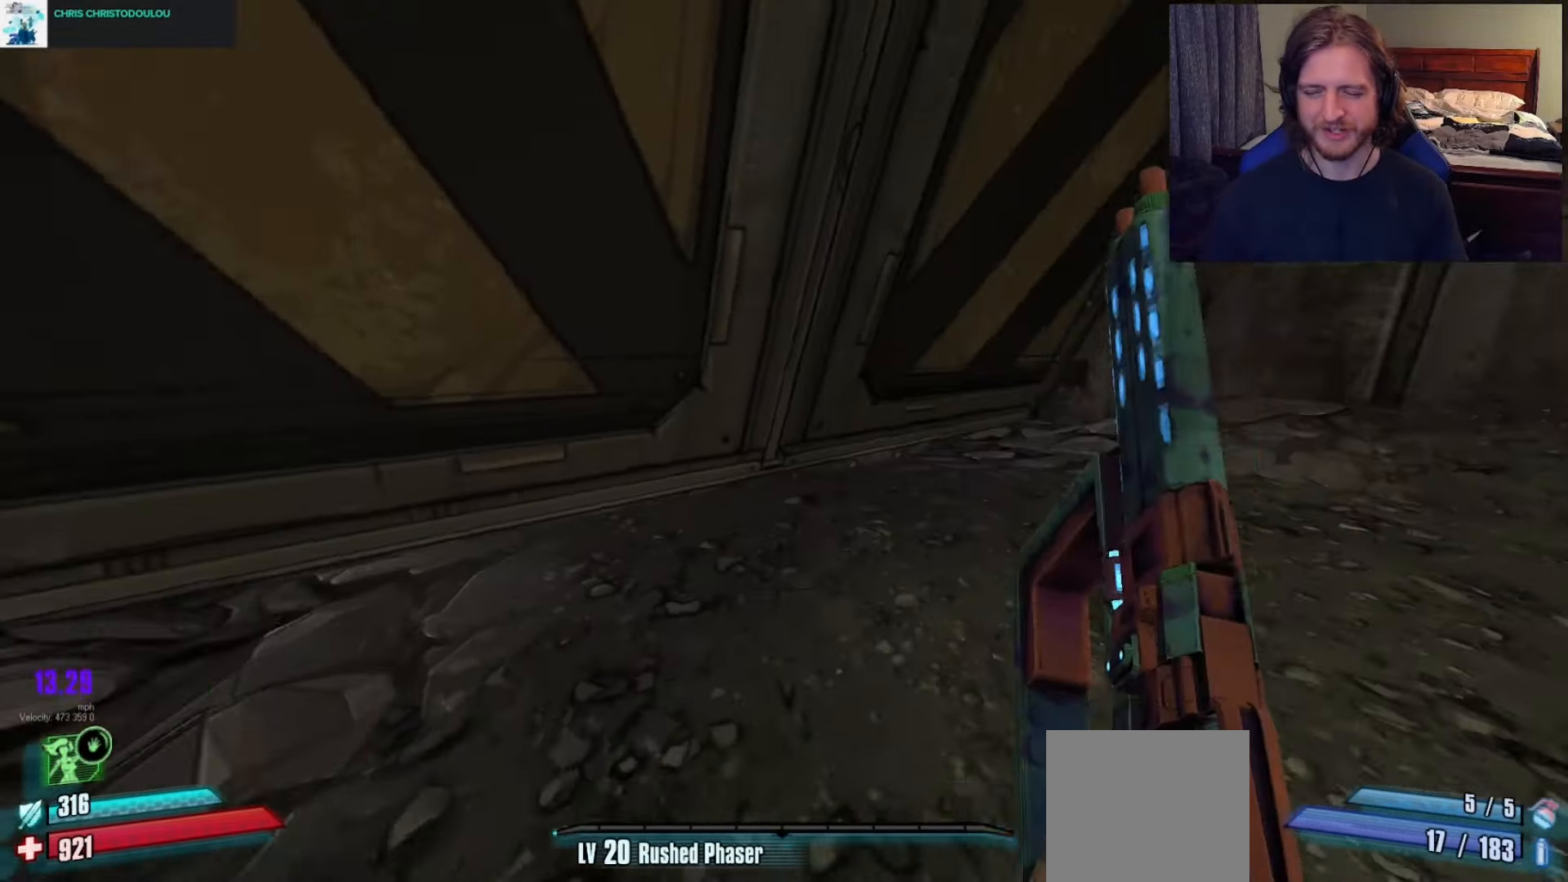
{"buttons": [], "left_stick": "up", "right_stick": "left"}
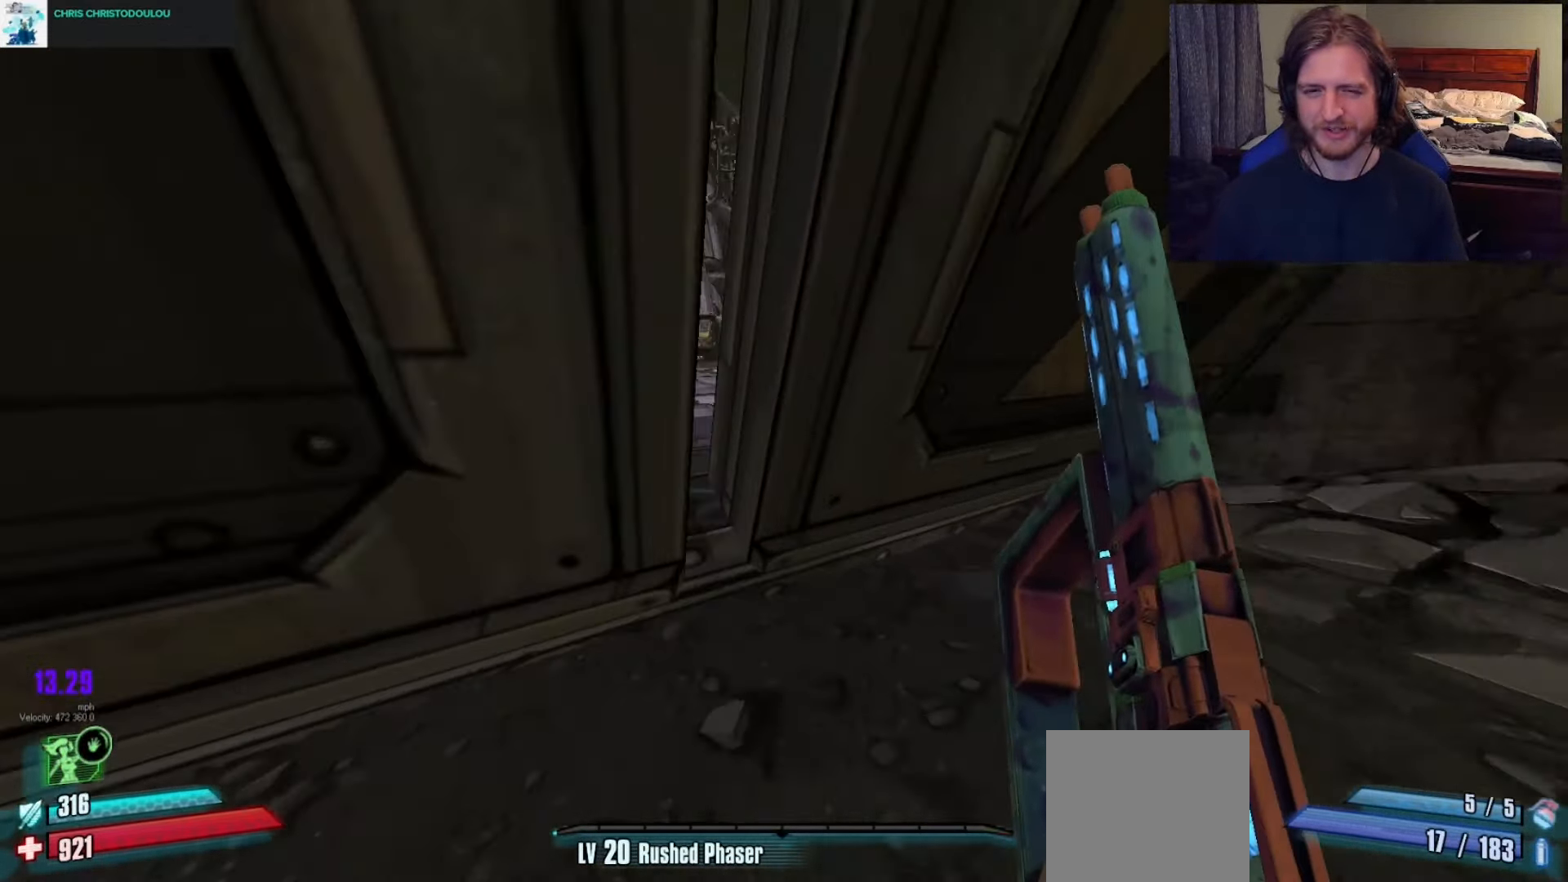
{"buttons": [], "left_stick": "up", "right_stick": "center", "events": [[217, "right_stick", "center"]]}
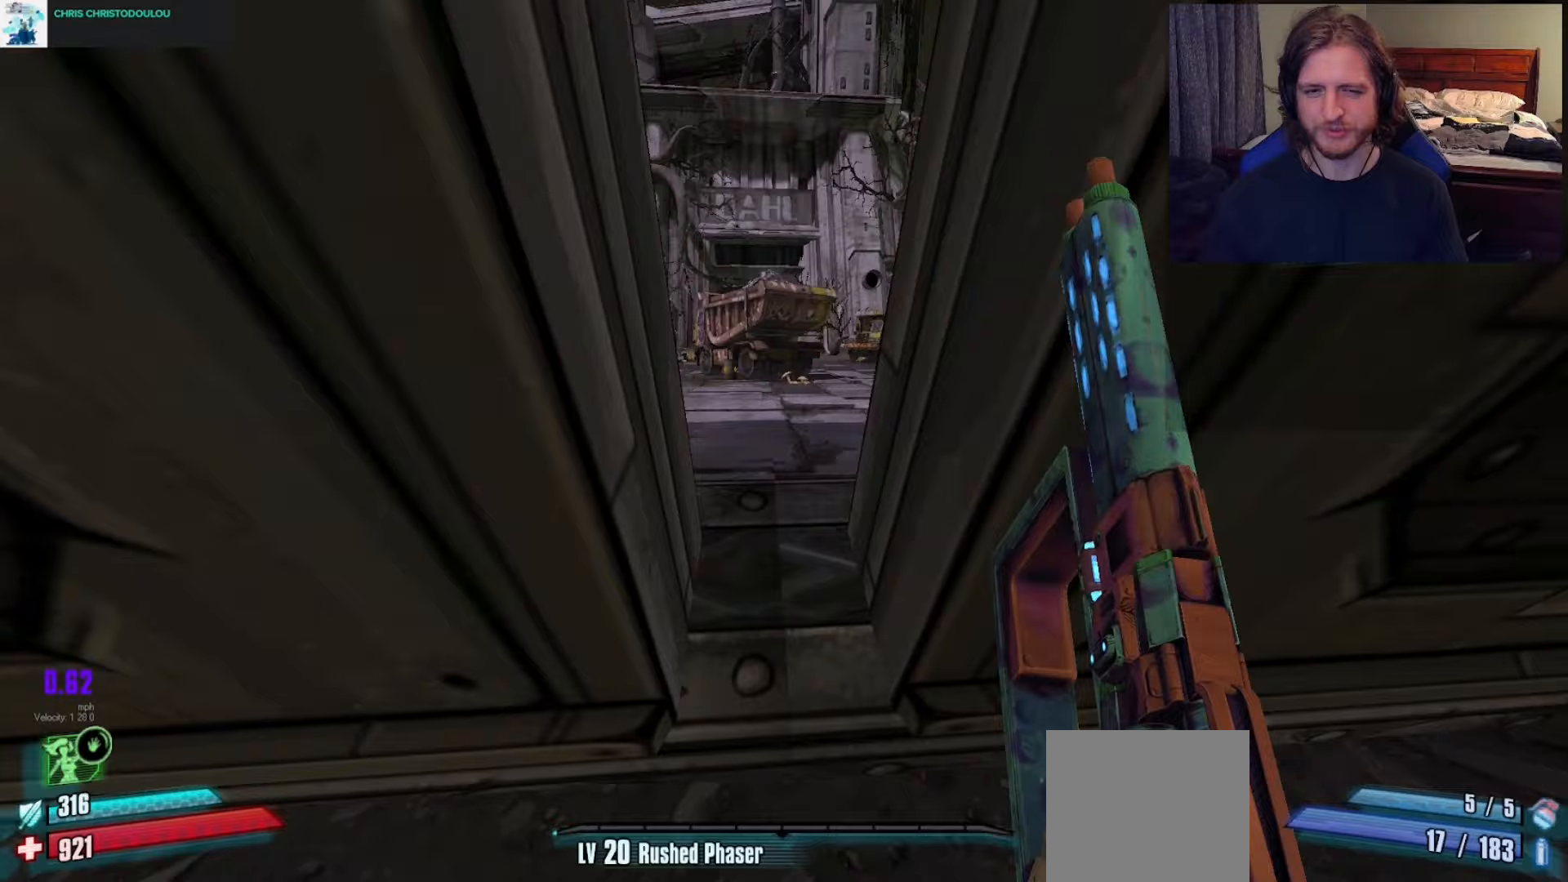
{"buttons": [], "left_stick": "up", "right_stick": "center", "events": []}
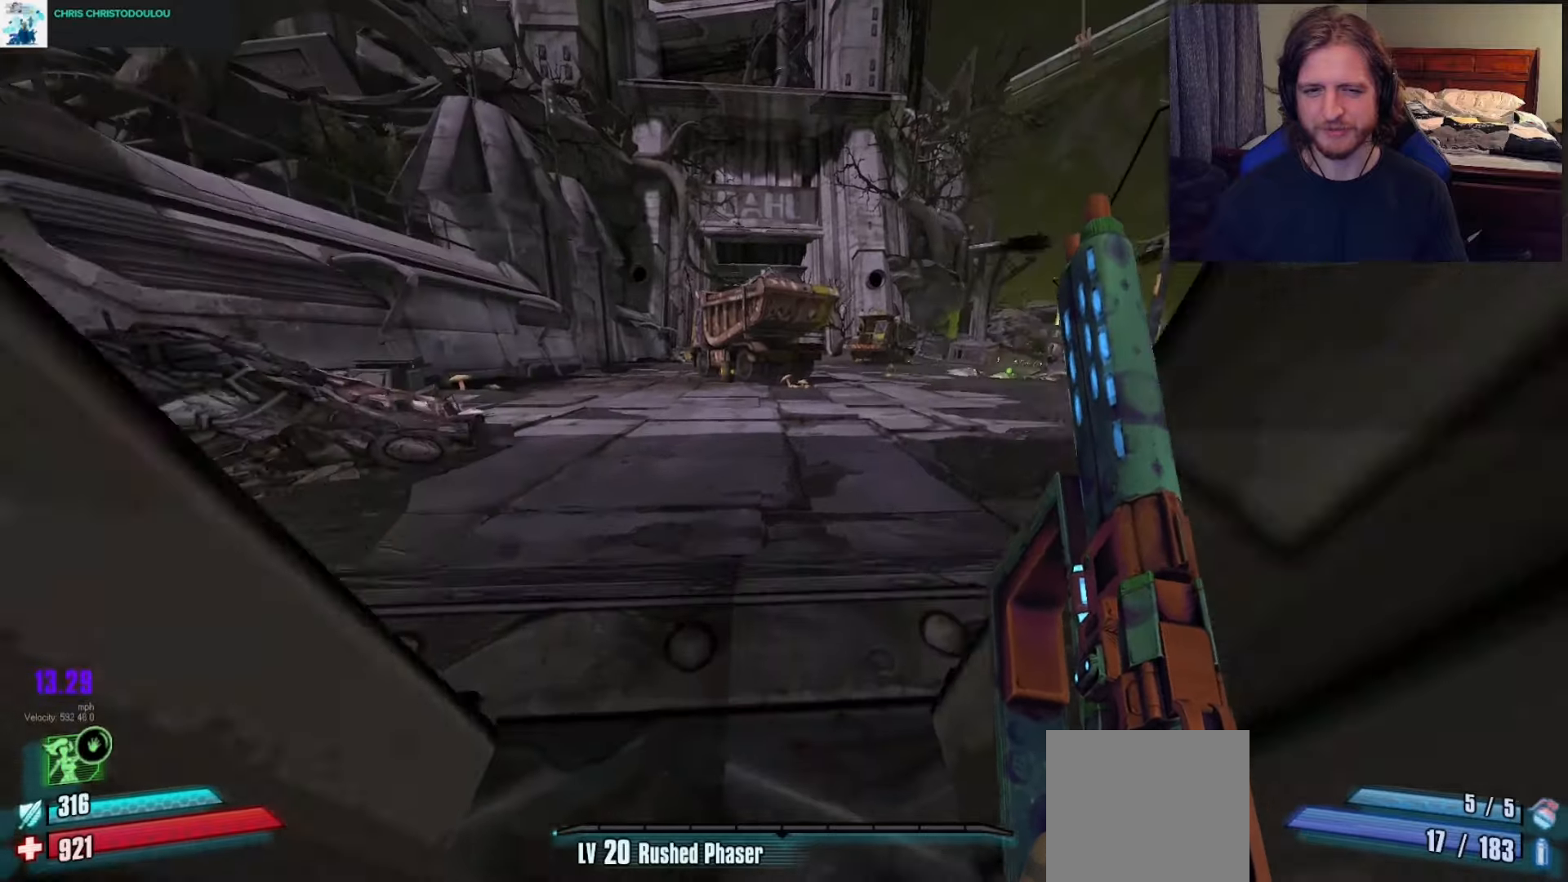
{"buttons": [], "left_stick": "up", "right_stick": "center", "events": []}
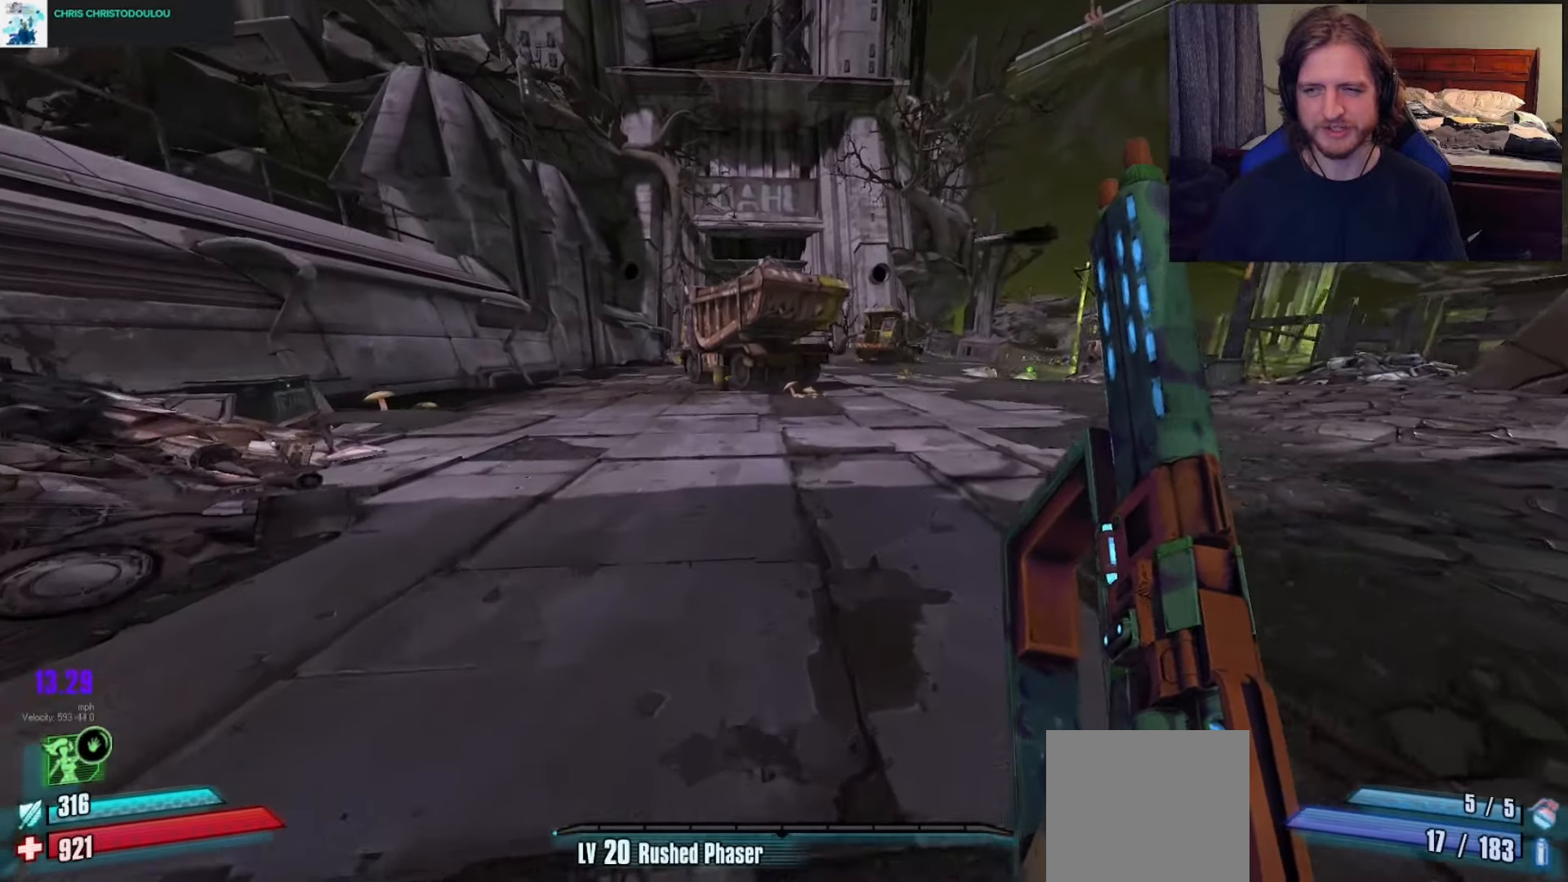
{"buttons": [], "left_stick": "up", "right_stick": "center", "events": [[33, "left_stick", "up-left"], [200, "left_stick", "up"], [233, "A", "down"], [350, "A", "up"]]}
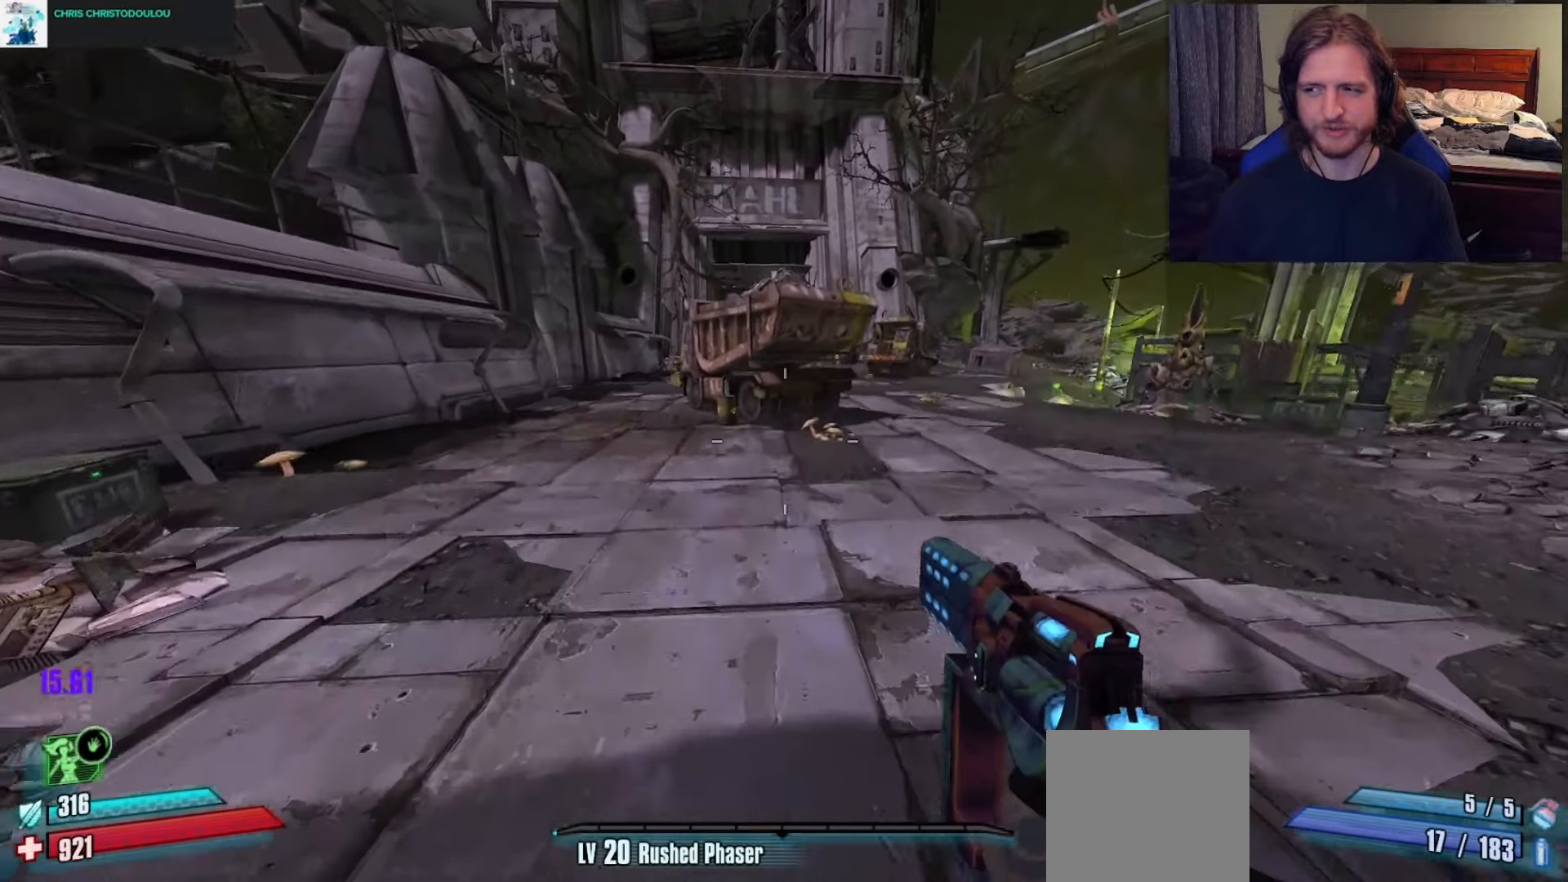
{"buttons": [], "left_stick": "up", "right_stick": "center", "events": []}
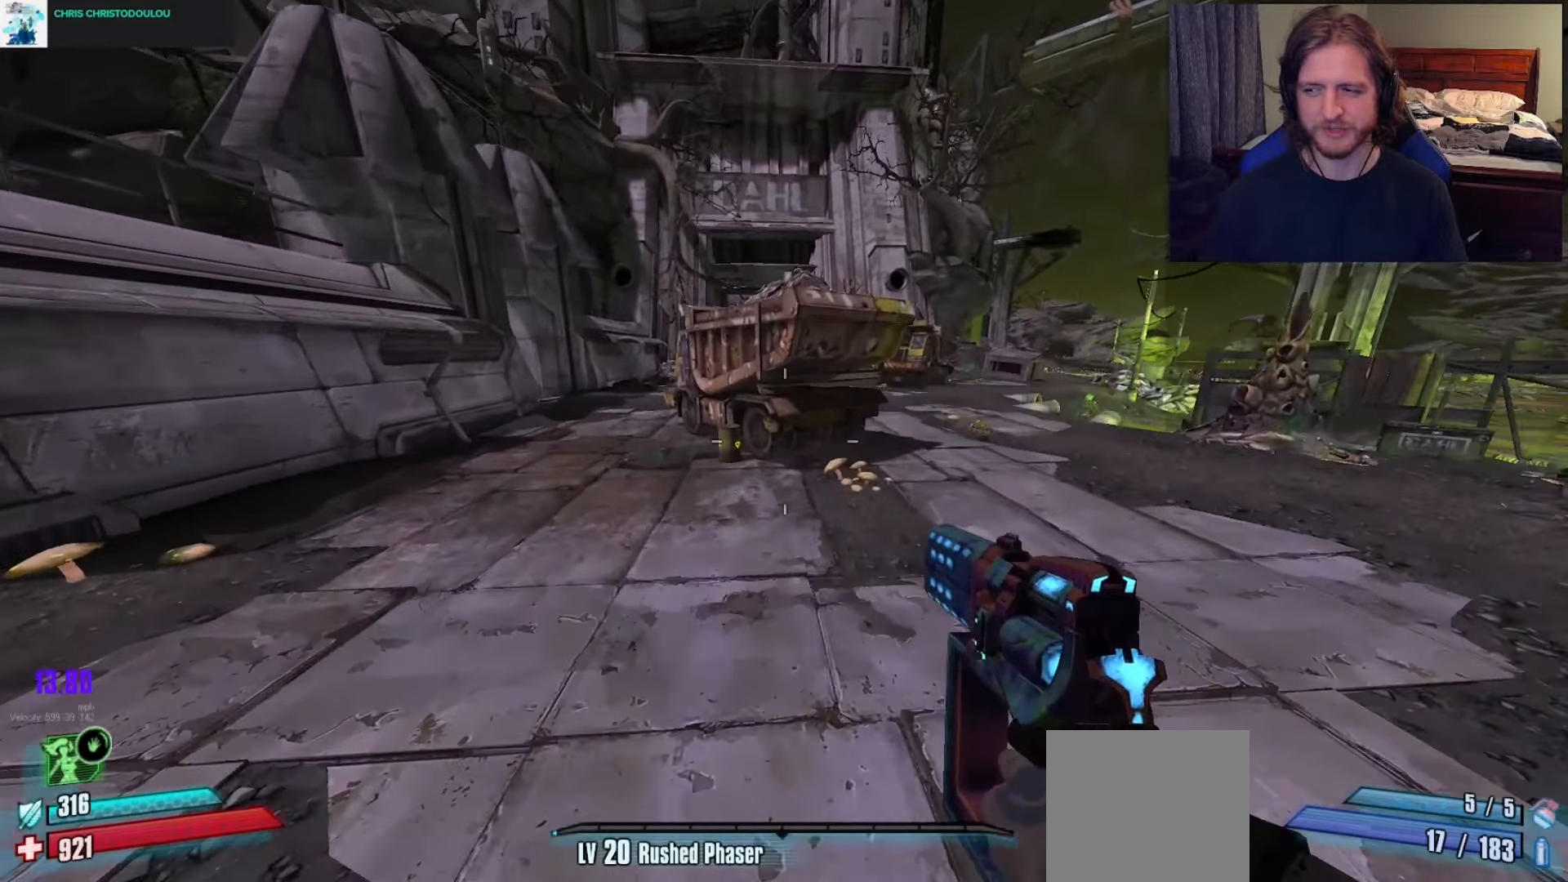
{"buttons": [], "left_stick": "up", "right_stick": "right", "events": [[500, "right_stick", "right"]]}
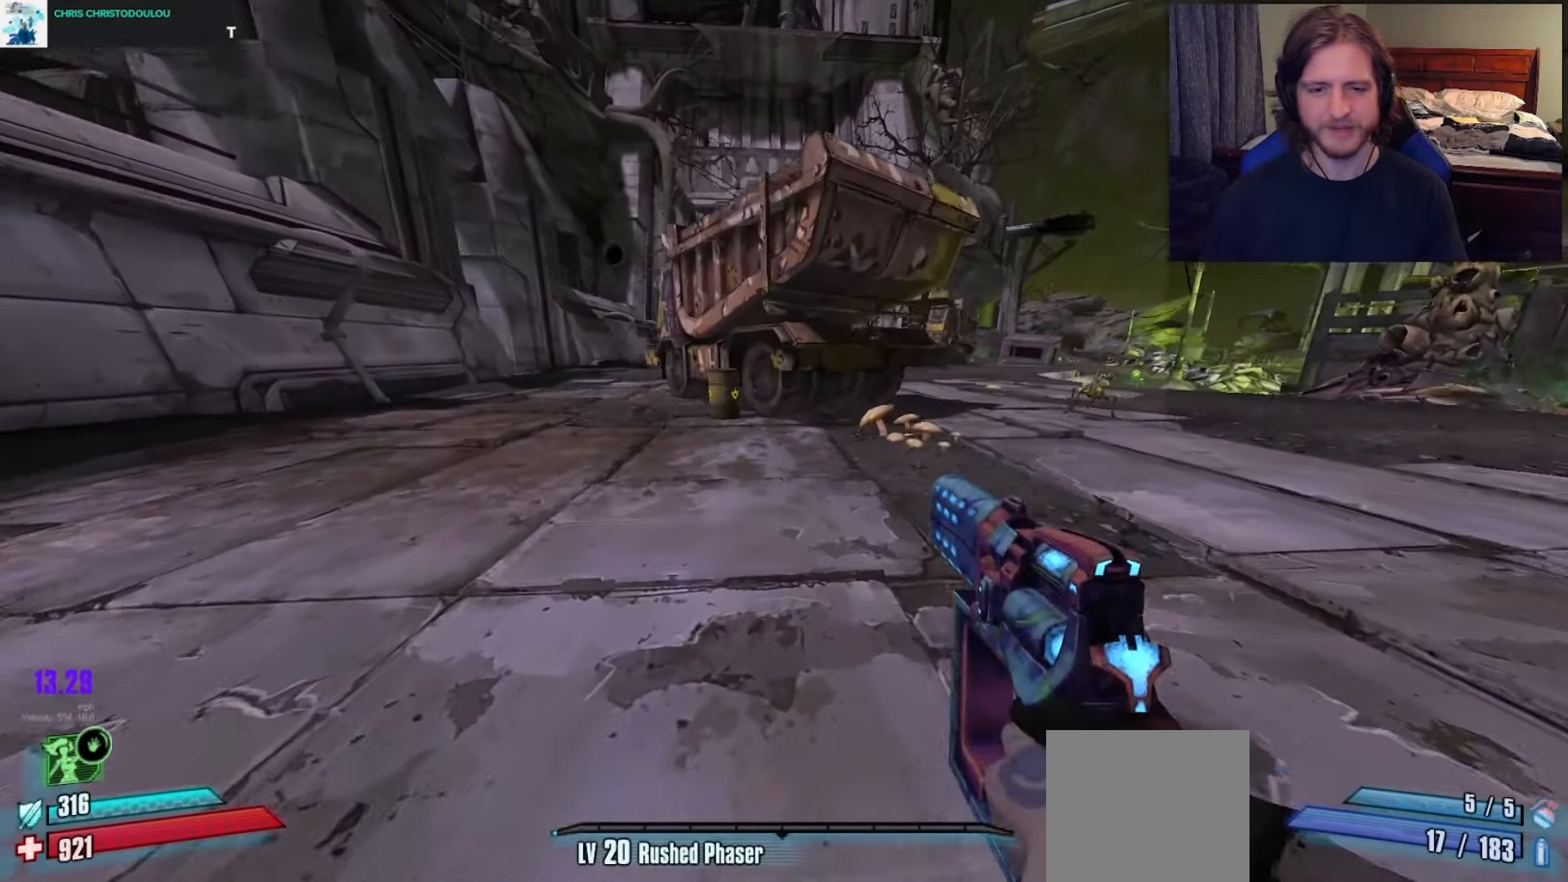
{"buttons": [], "left_stick": "up-right", "right_stick": "right", "events": [[150, "left_stick", "up-right"]]}
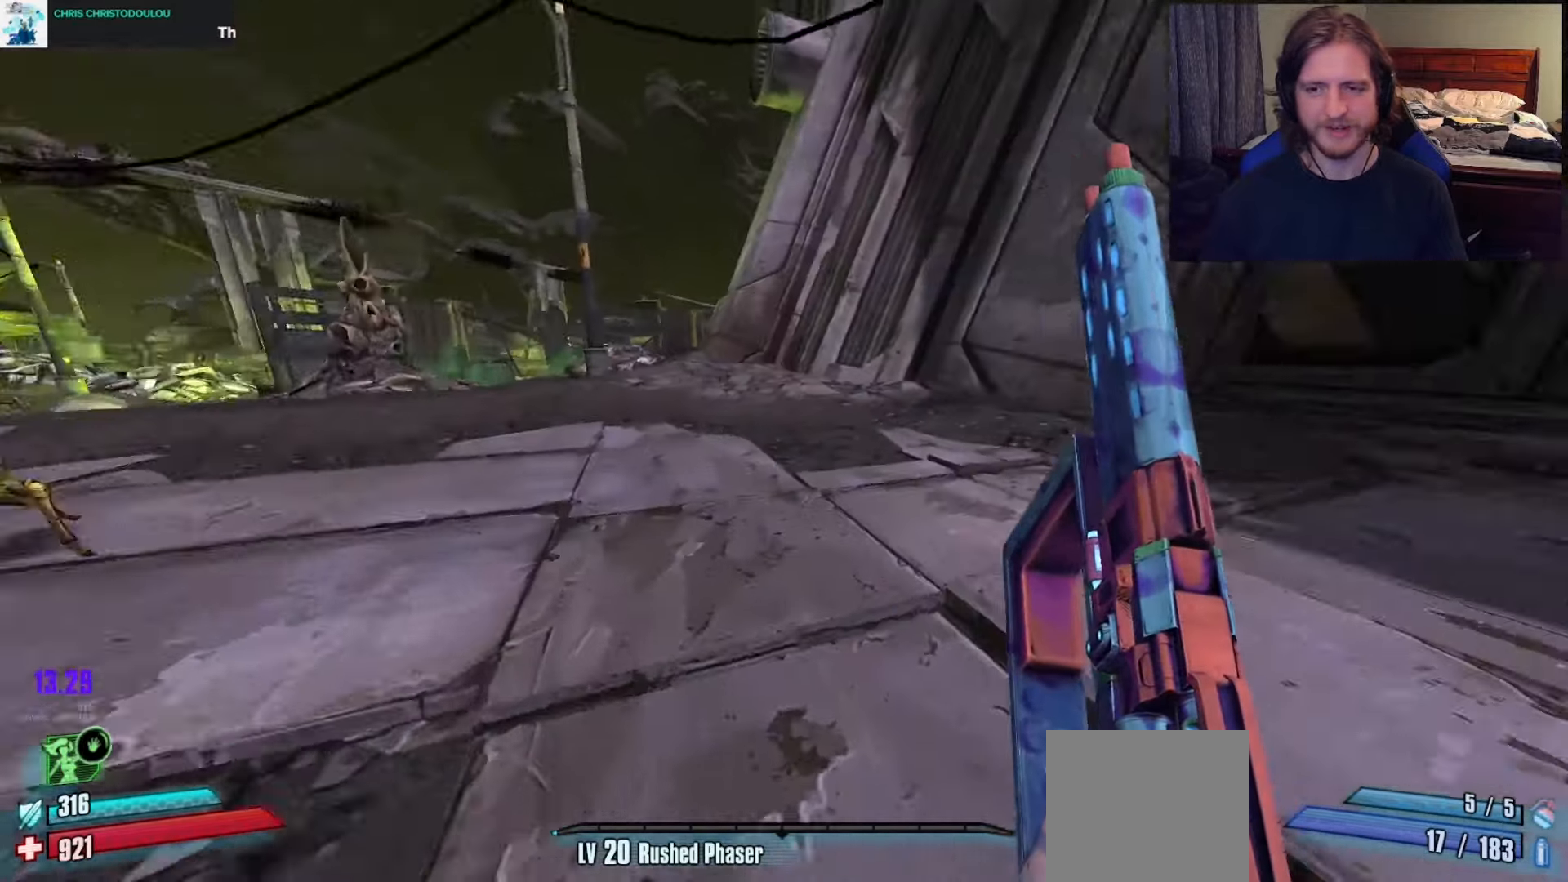
{"buttons": [], "left_stick": "up", "right_stick": "center", "events": [[217, "right_stick", "center"], [267, "A", "down"], [267, "left_stick", "up"], [400, "A", "up"]]}
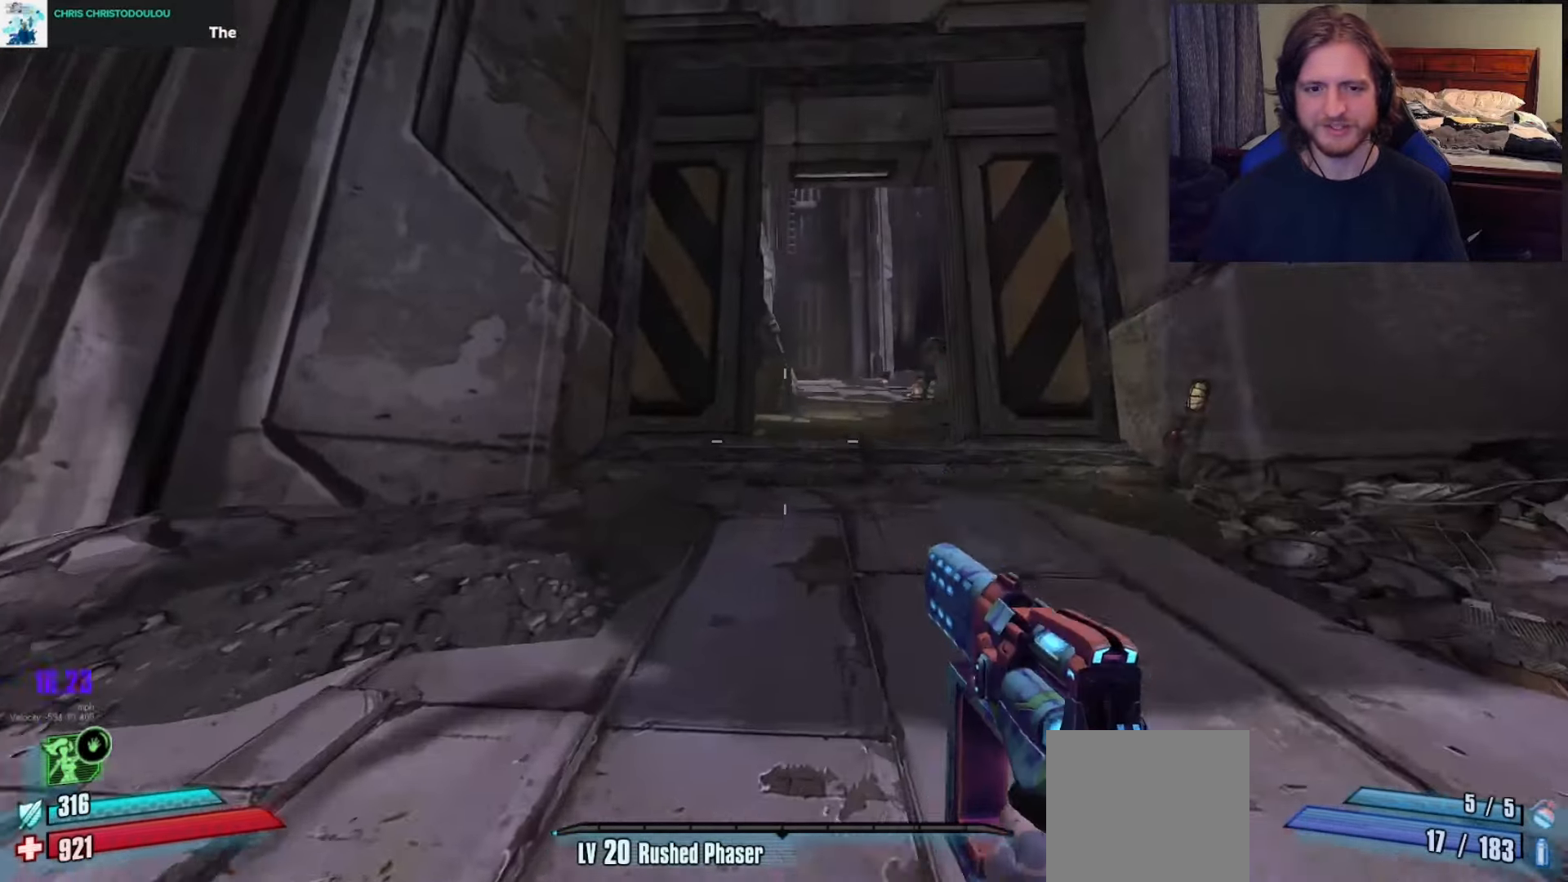
{"buttons": [], "left_stick": "up", "right_stick": "center", "events": []}
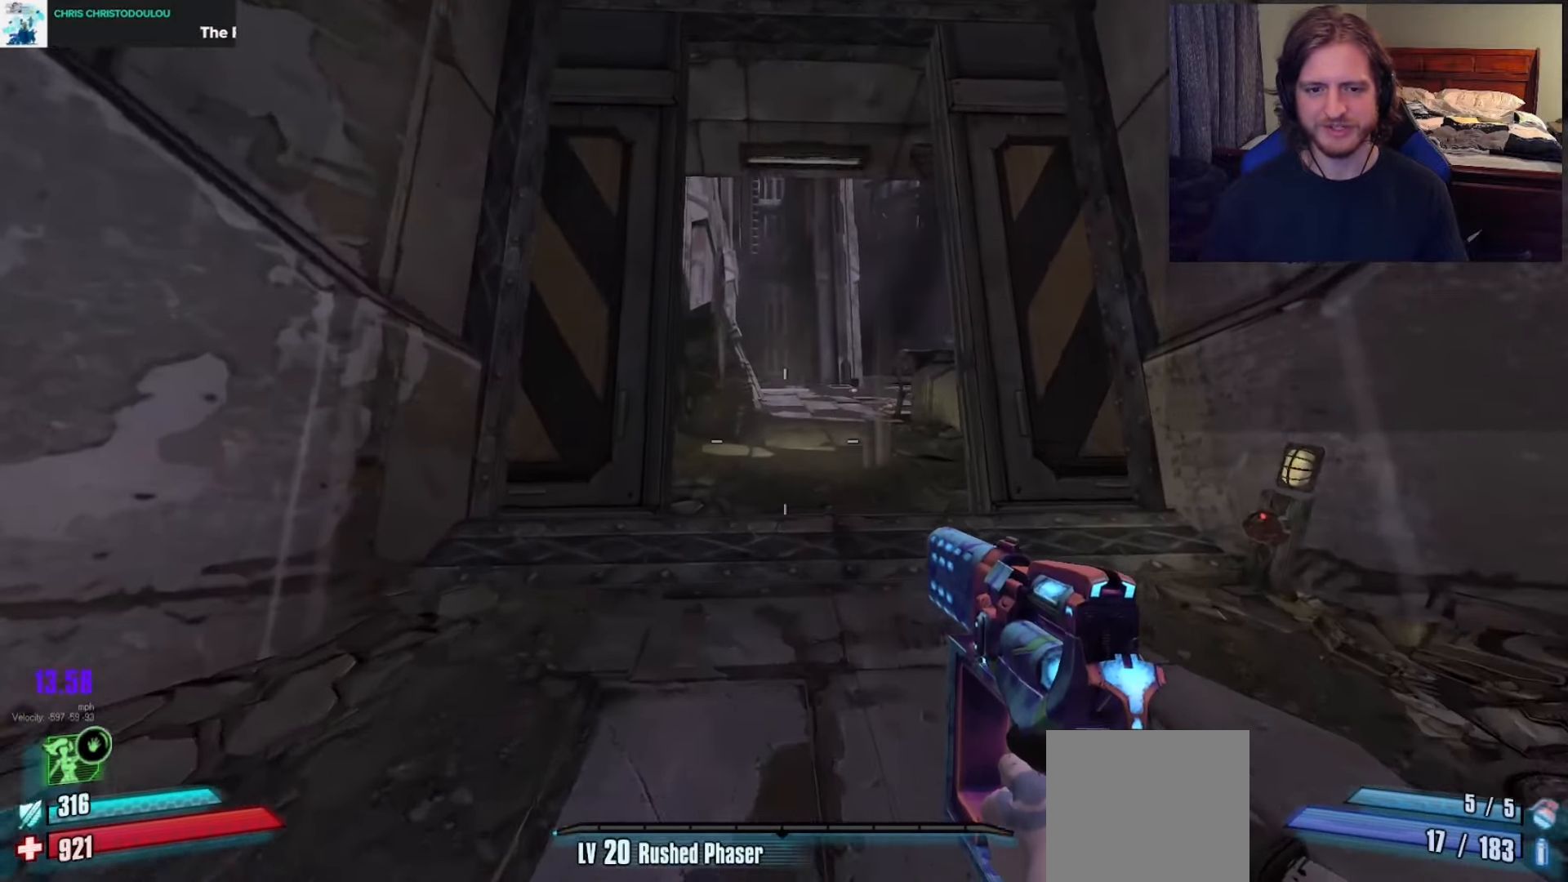
{"buttons": [], "left_stick": "up", "right_stick": "center", "events": []}